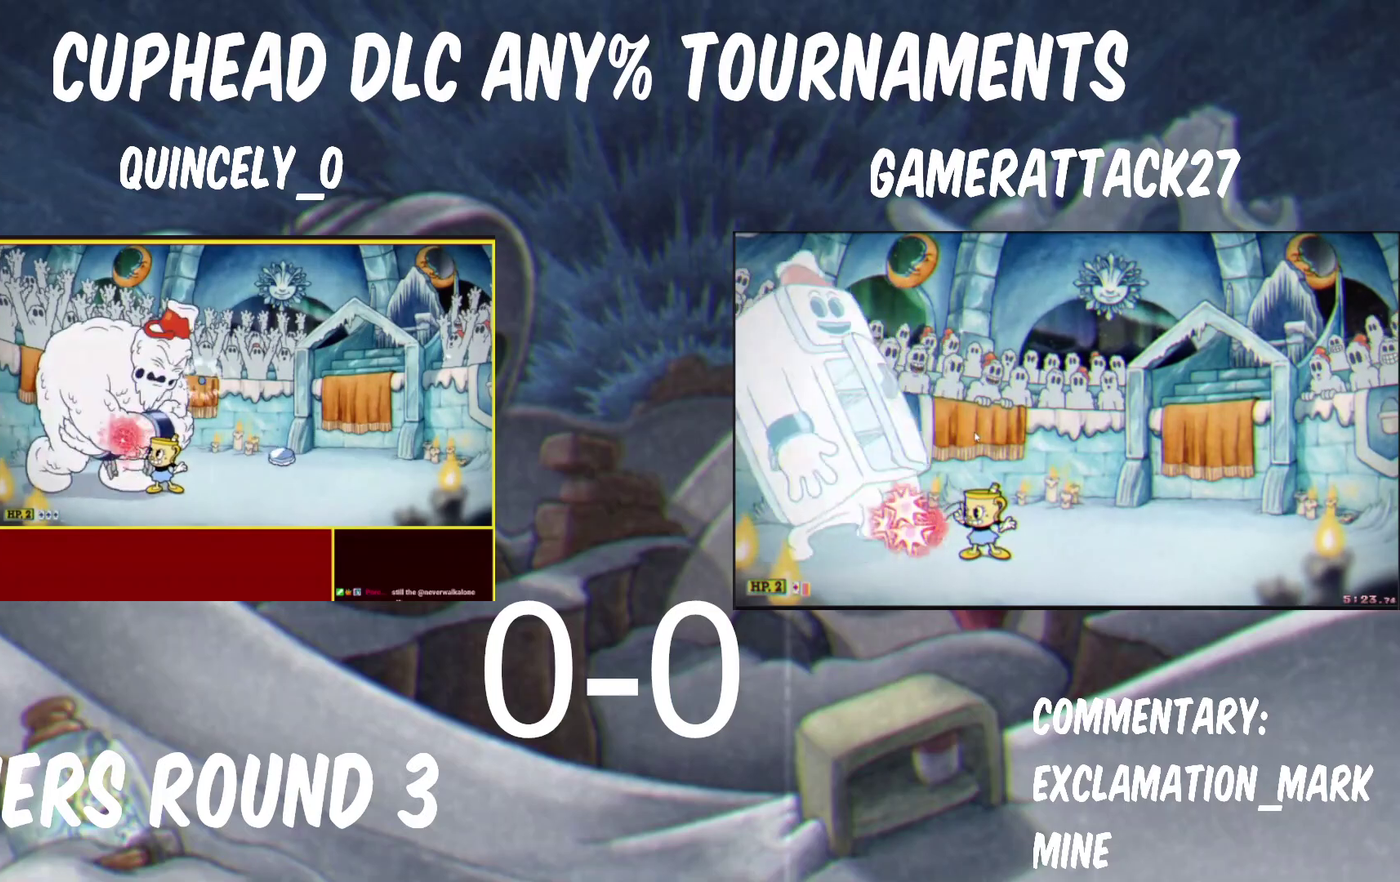
Gameplay with a controller (Nintendo layout); each line is a JSON object with the inputs held at the frame after it. "events" lists button and stick changes between this image and that frame as [ms after this image, input, new state], when the widget could be followed in between. Not read: L1 R1.
{"buttons": ["B", "Y"], "left_stick": "down", "right_stick": "center", "events": [[267, "B", "down"], [267, "left_stick", "center"], [383, "B", "up"], [500, "B", "down"], [500, "left_stick", "down"]]}
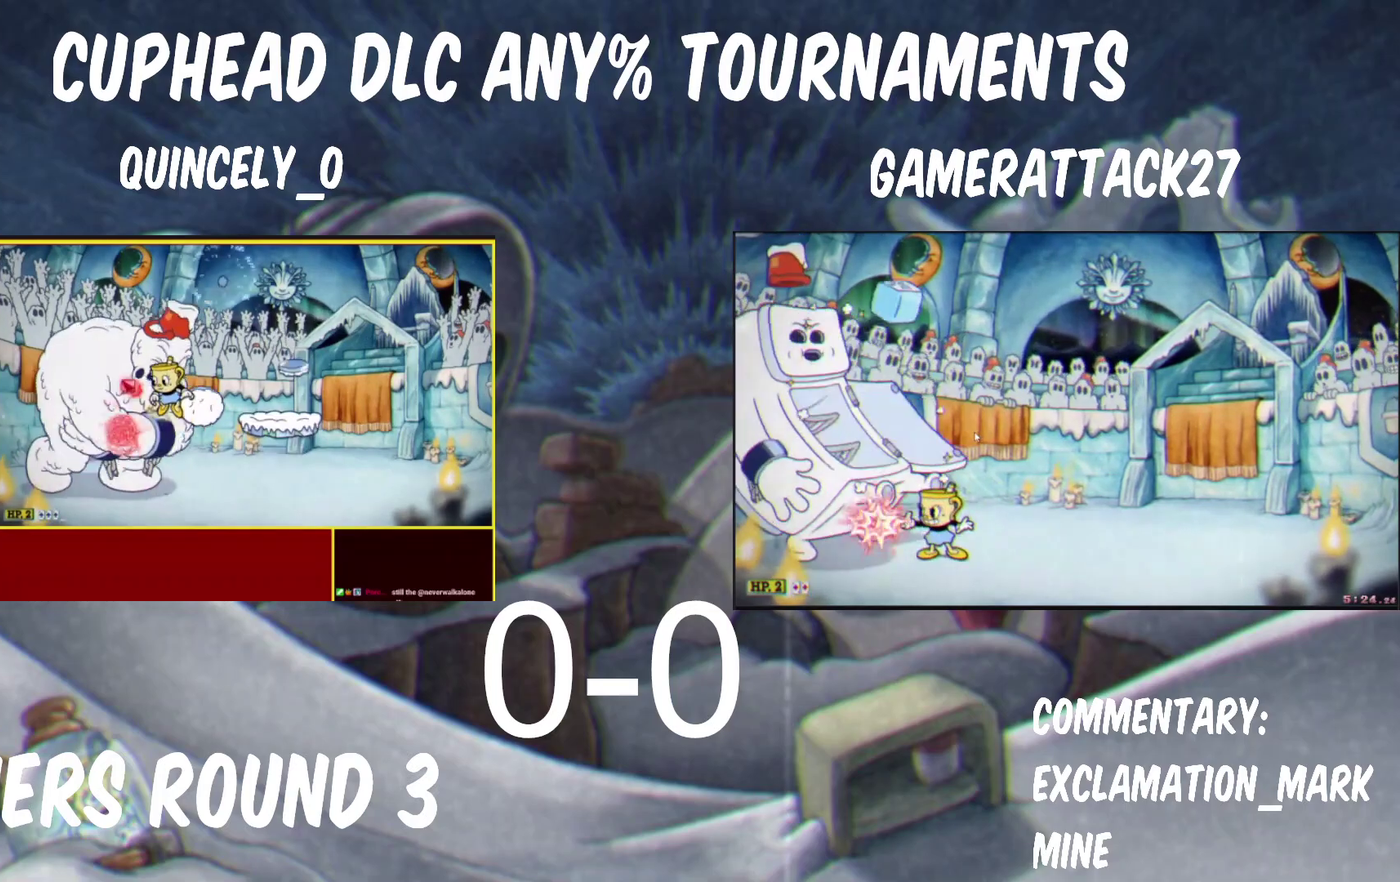
{"buttons": ["Y"], "left_stick": "down", "right_stick": "center", "events": [[100, "B", "up"]]}
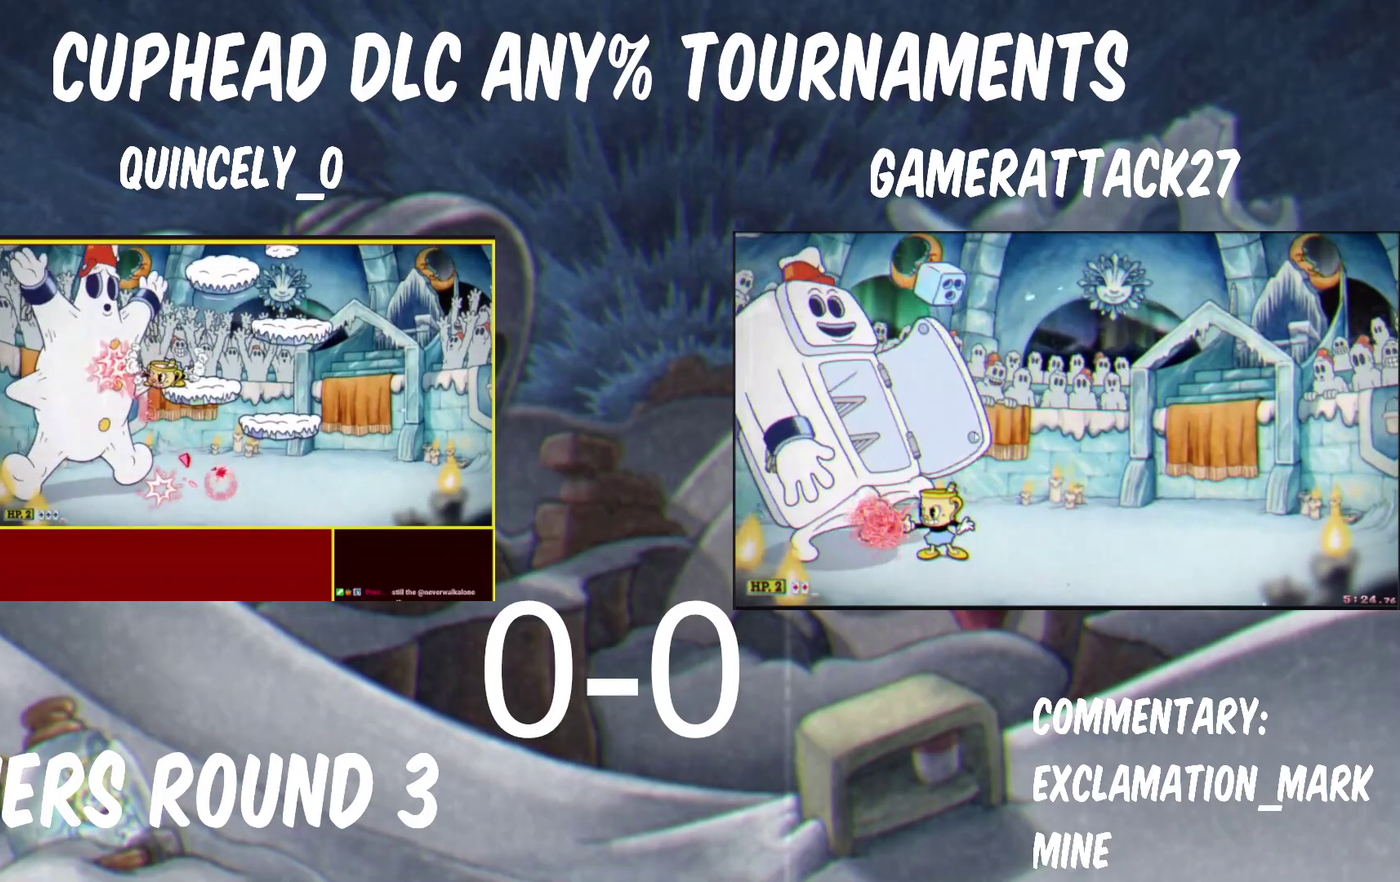
{"buttons": ["Y"], "left_stick": "down", "right_stick": "center", "events": []}
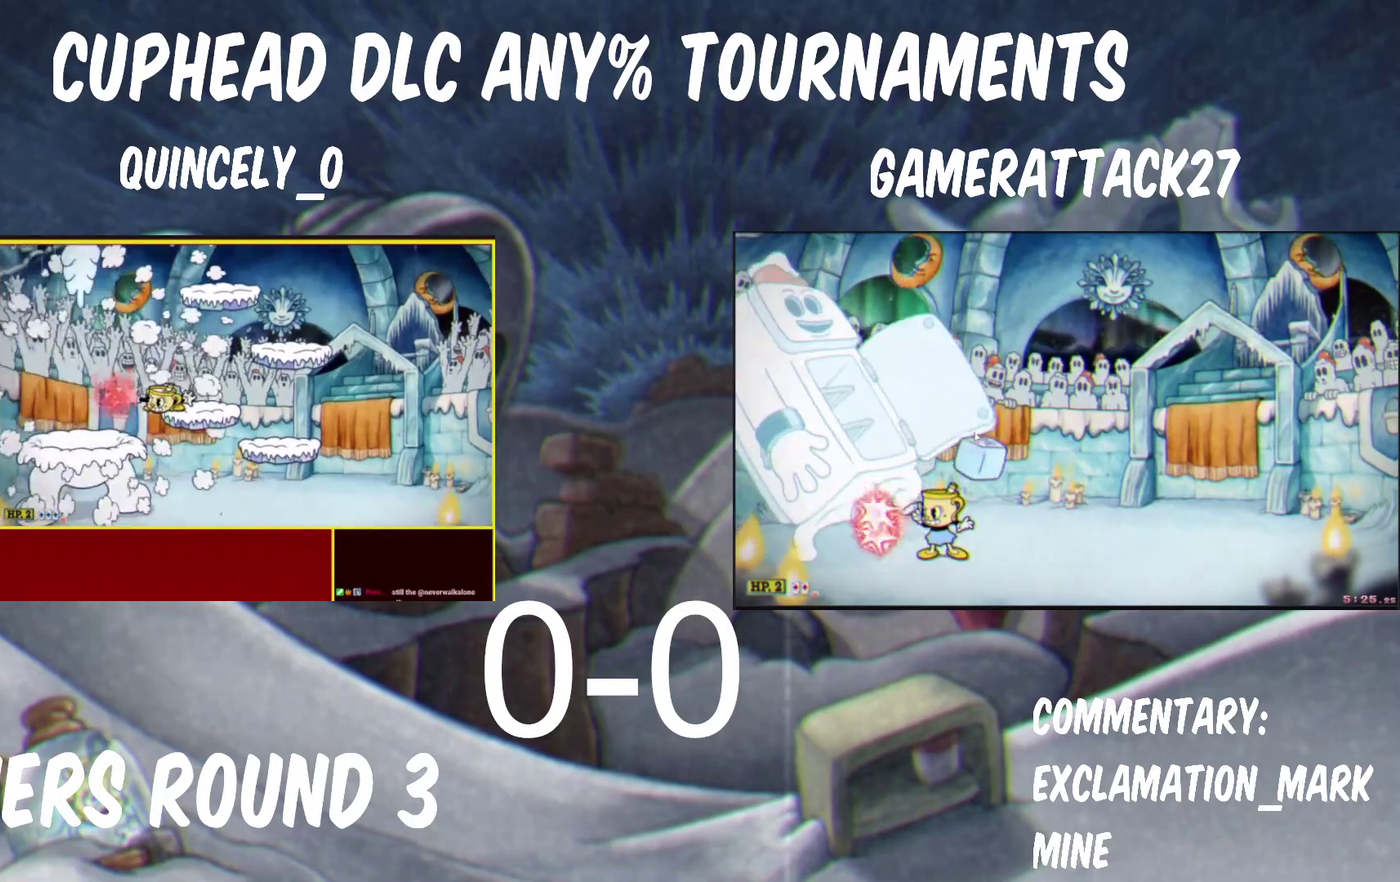
{"buttons": ["Y"], "left_stick": "down", "right_stick": "center", "events": []}
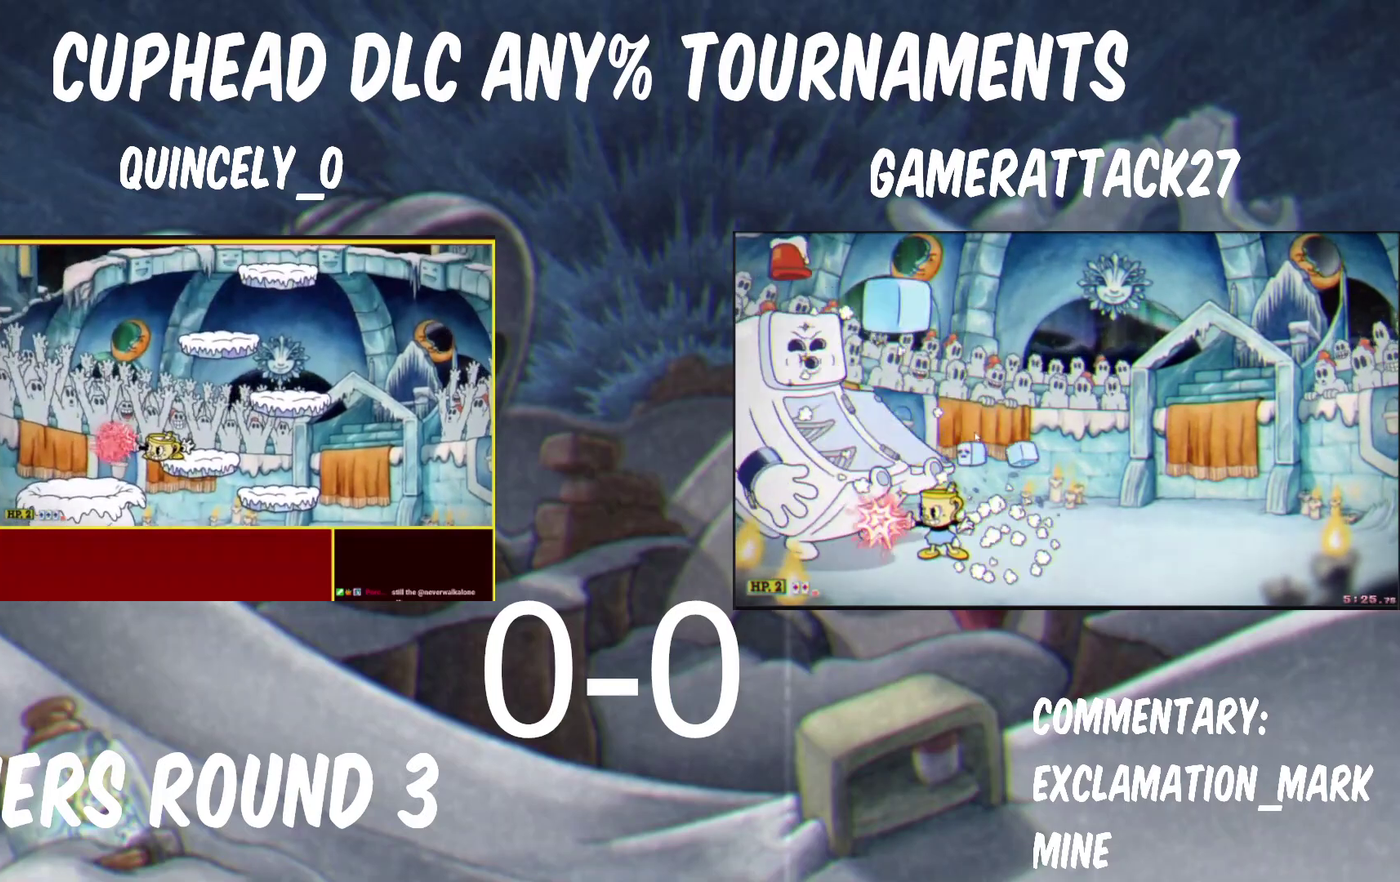
{"buttons": ["B", "Y"], "left_stick": "center", "right_stick": "center", "events": [[450, "left_stick", "center"], [500, "B", "down"]]}
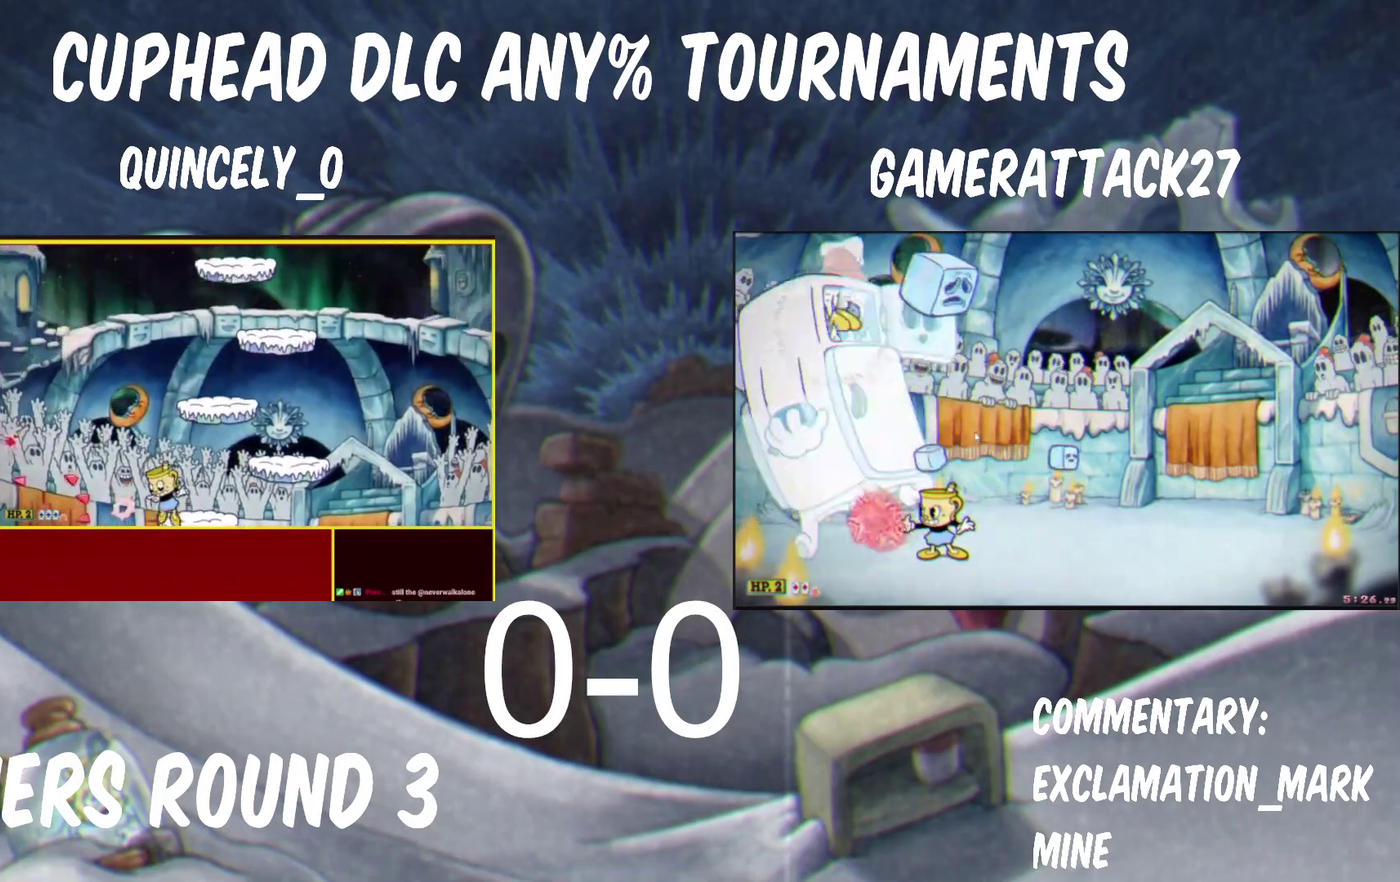
{"buttons": ["Y"], "left_stick": "center", "right_stick": "center", "events": [[133, "B", "up"], [167, "left_stick", "right"], [233, "B", "down"], [333, "B", "up"], [483, "left_stick", "center"]]}
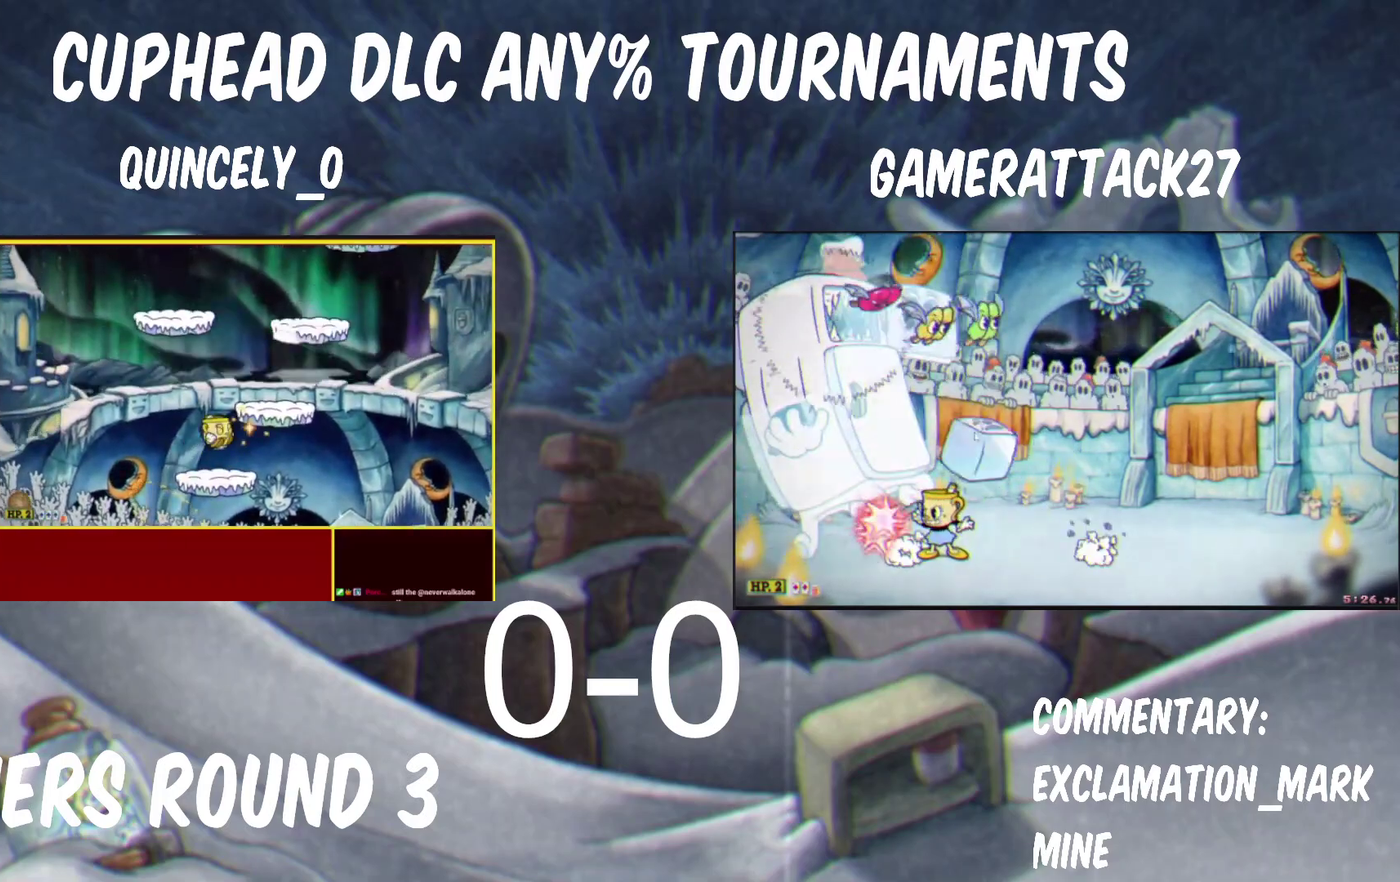
{"buttons": ["Y"], "left_stick": "right", "right_stick": "center", "events": [[117, "left_stick", "right"], [200, "B", "down"], [350, "B", "up"]]}
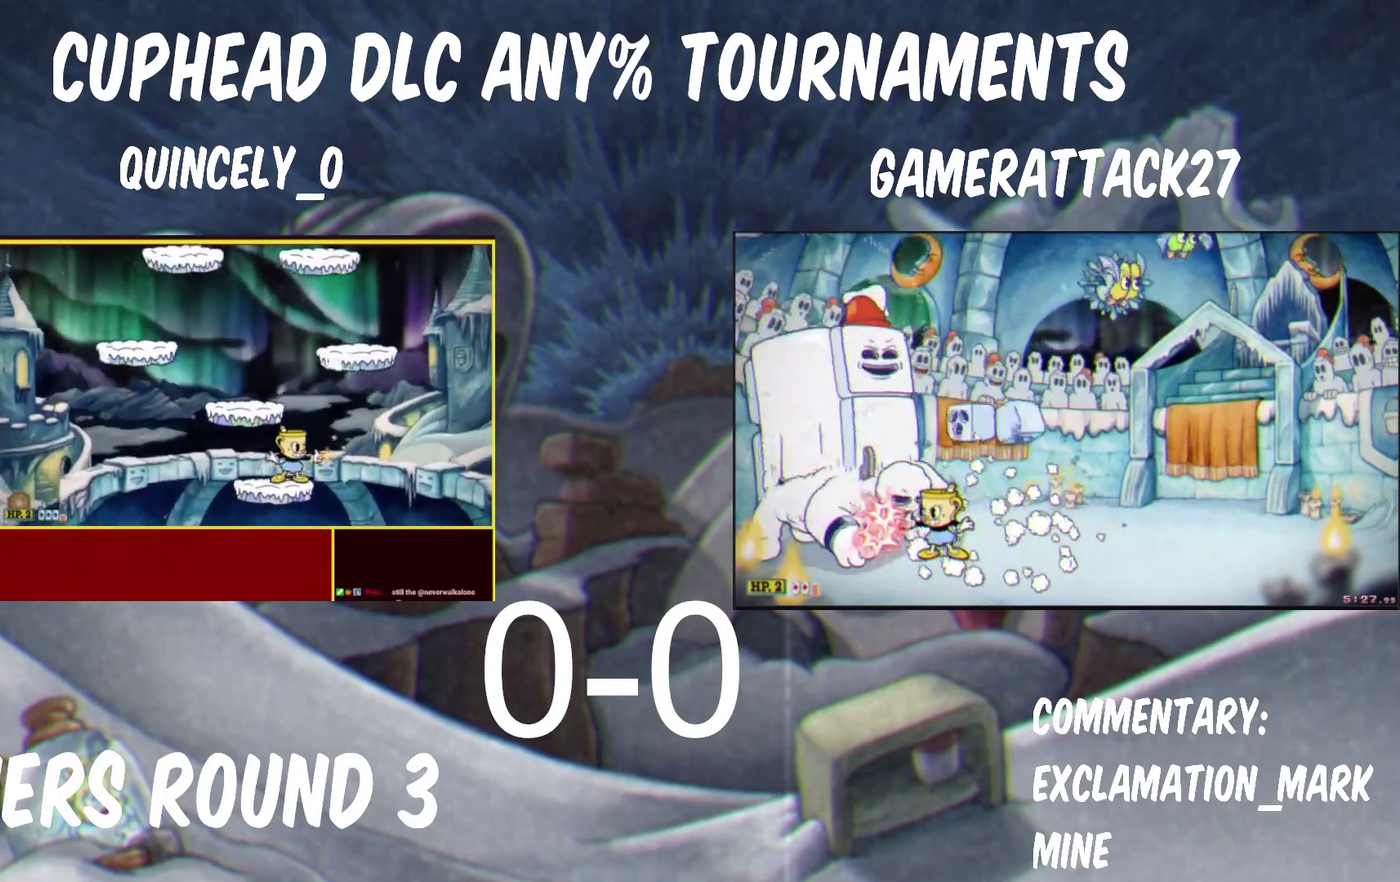
{"buttons": ["Y"], "left_stick": "center", "right_stick": "center", "events": [[33, "left_stick", "center"], [133, "B", "down"], [233, "B", "up"], [317, "B", "down"], [400, "B", "up"]]}
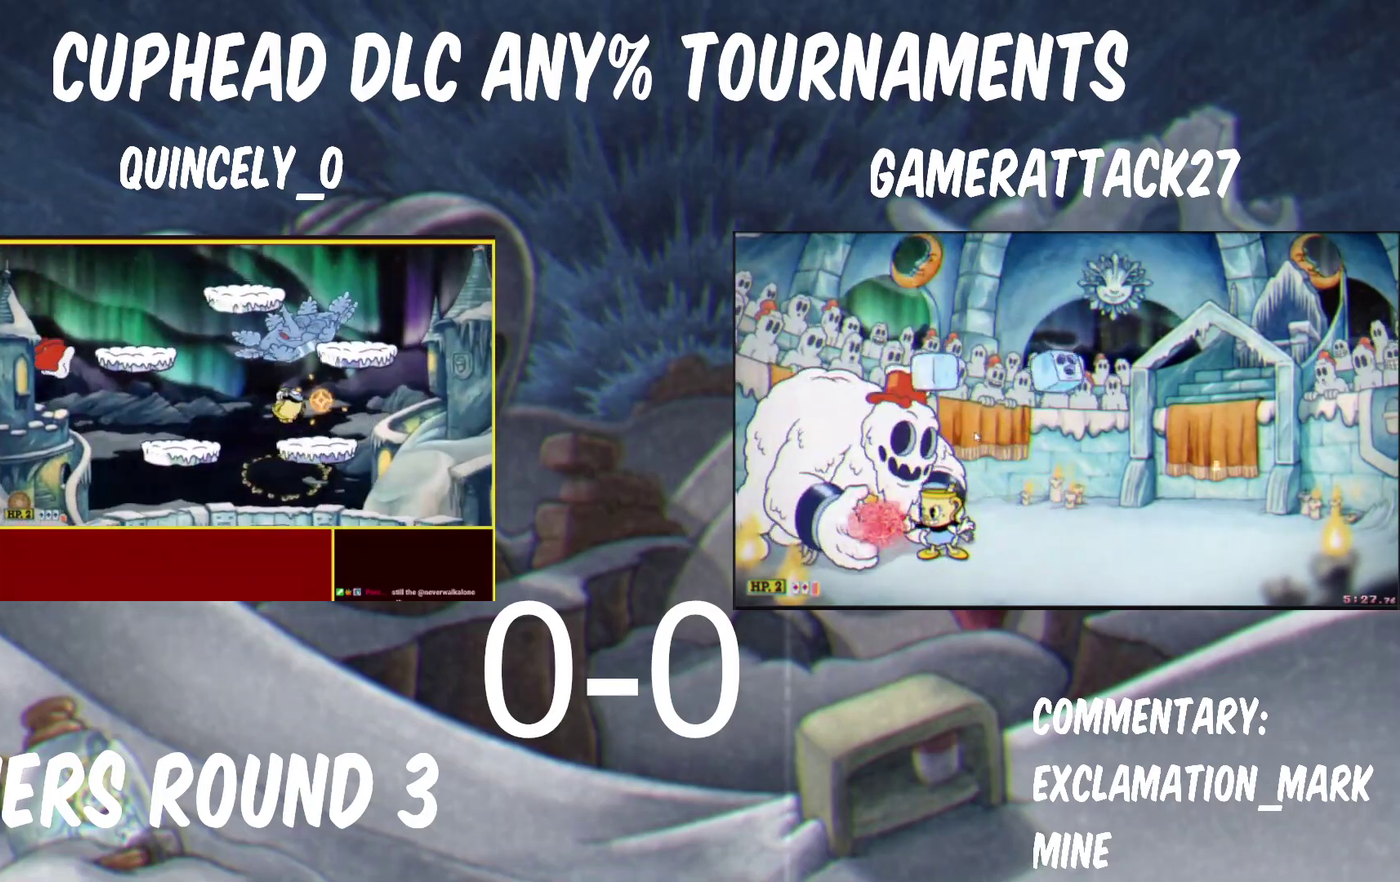
{"buttons": ["Y"], "left_stick": "right", "right_stick": "center", "events": [[250, "B", "down"], [400, "B", "up"], [417, "left_stick", "right"]]}
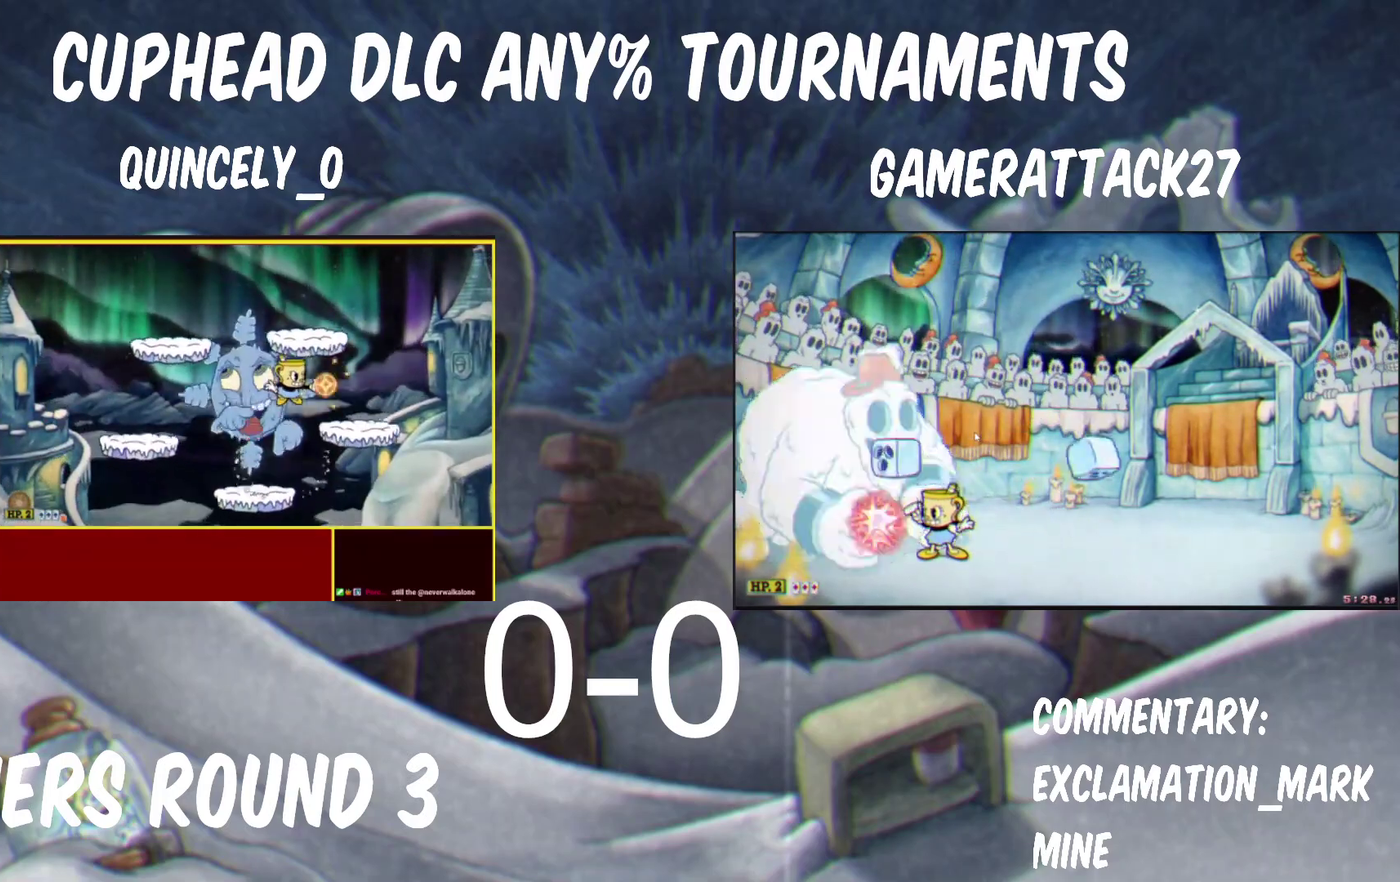
{"buttons": ["Y"], "left_stick": "right", "right_stick": "center", "events": [[33, "B", "down"], [167, "B", "up"]]}
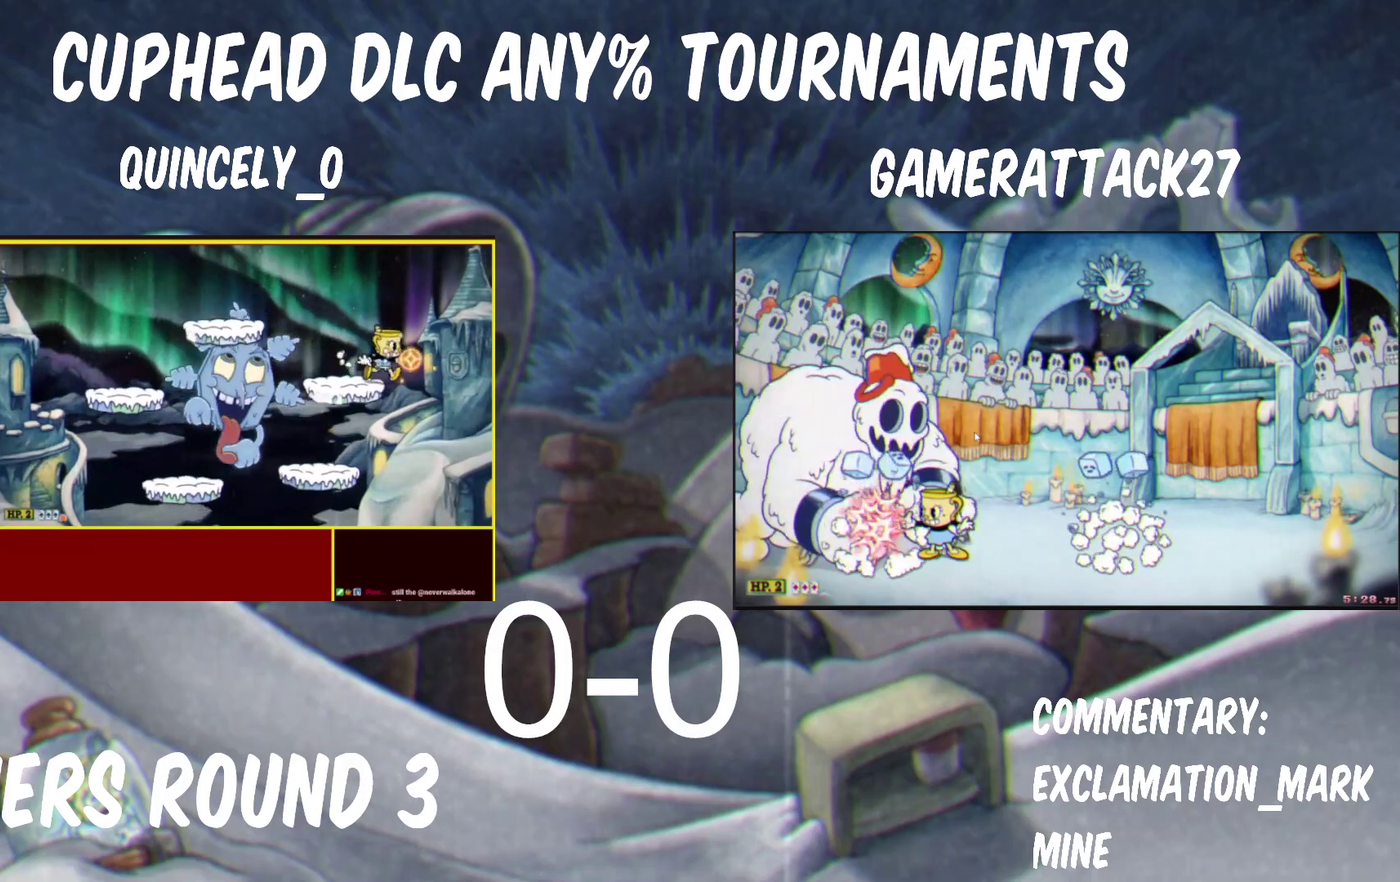
{"buttons": ["B", "Y", "L3"], "left_stick": "left", "right_stick": "center"}
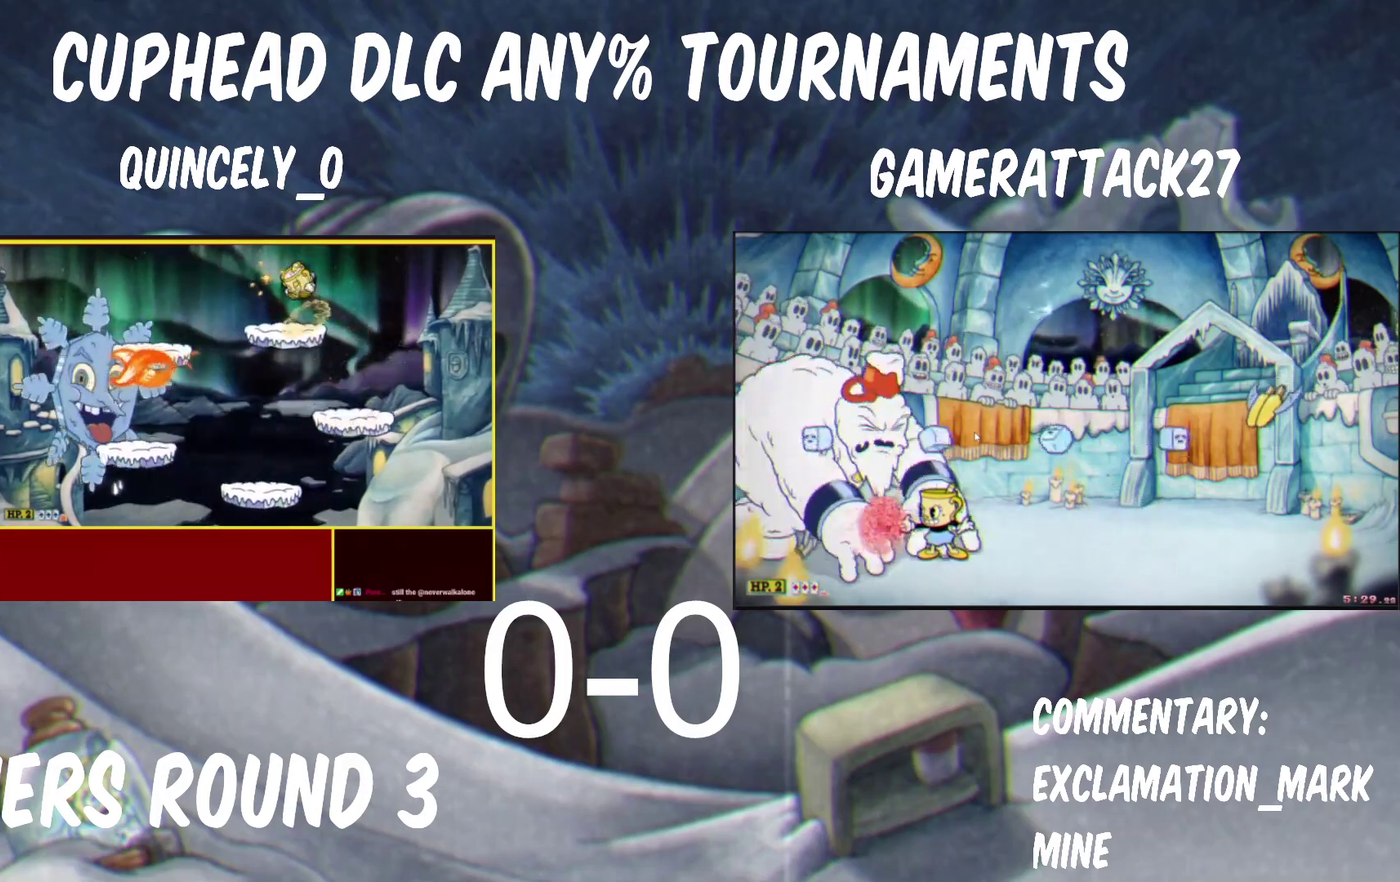
{"buttons": ["B", "Y"], "left_stick": "left", "right_stick": "center"}
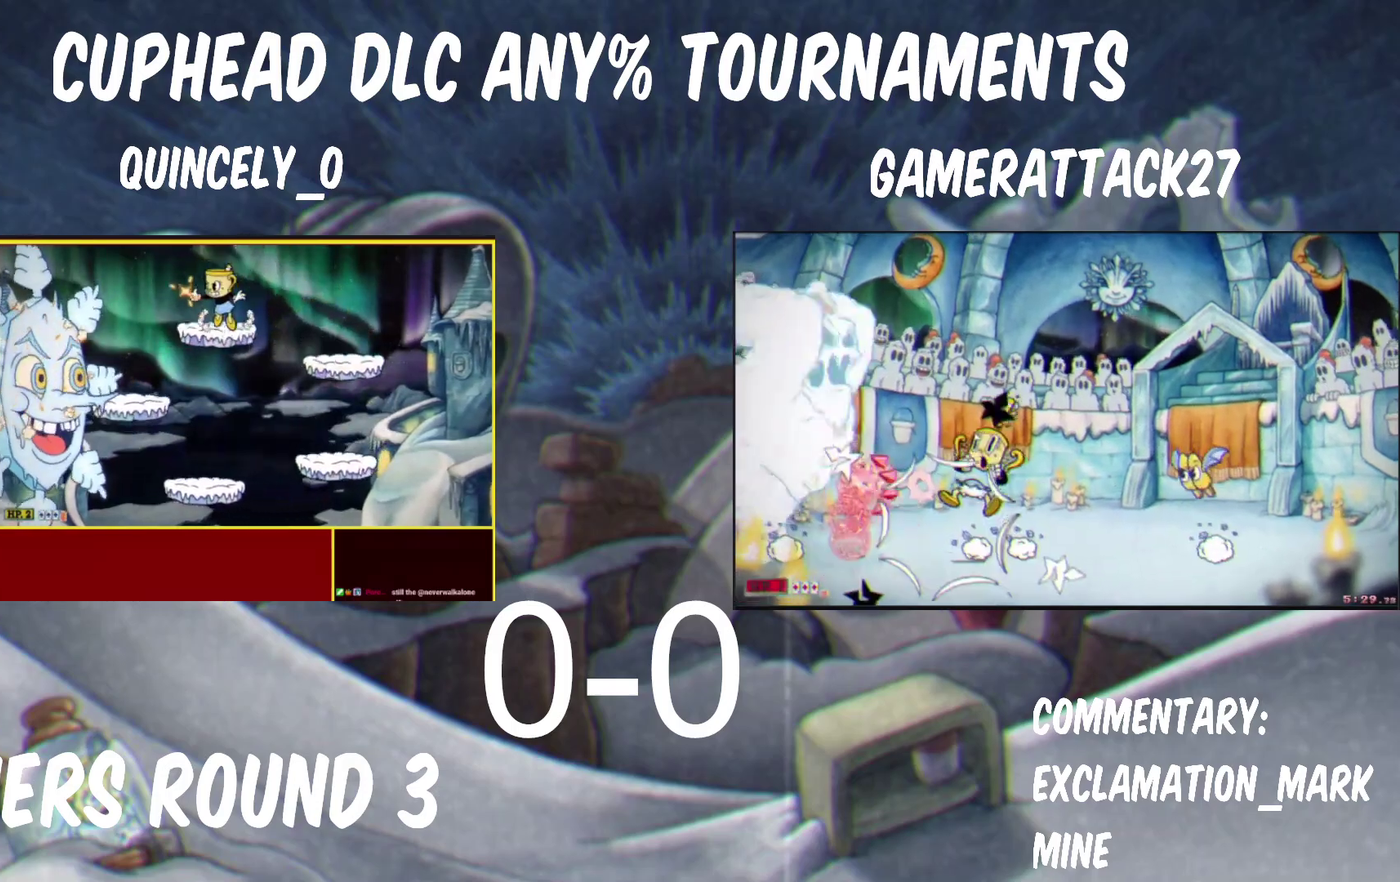
{"buttons": ["Y"], "left_stick": "center", "right_stick": "center", "events": [[33, "B", "up"], [500, "left_stick", "center"]]}
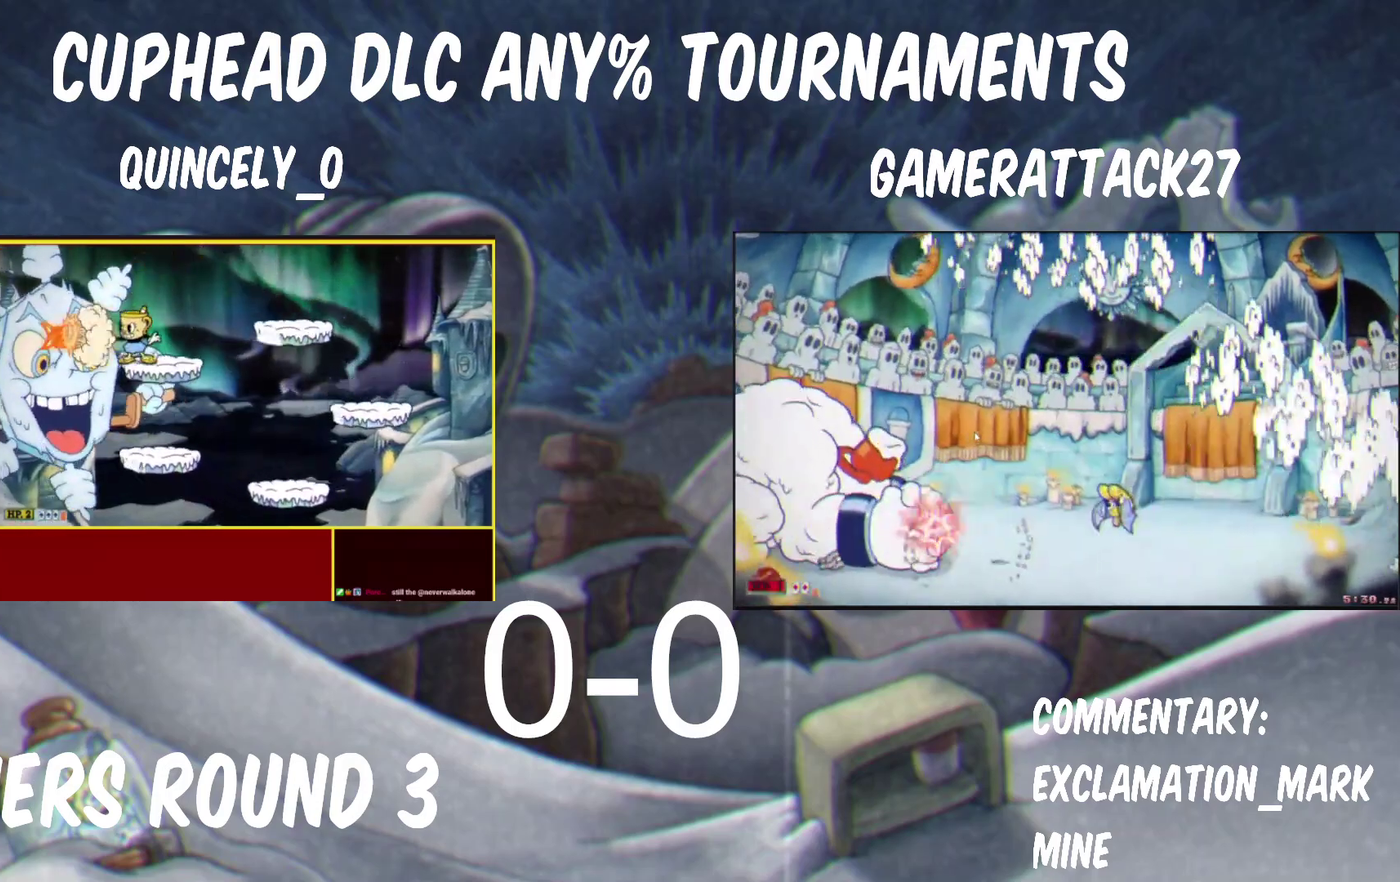
{"buttons": ["Y"], "left_stick": "center", "right_stick": "center", "events": [[167, "left_stick", "left"], [467, "left_stick", "center"]]}
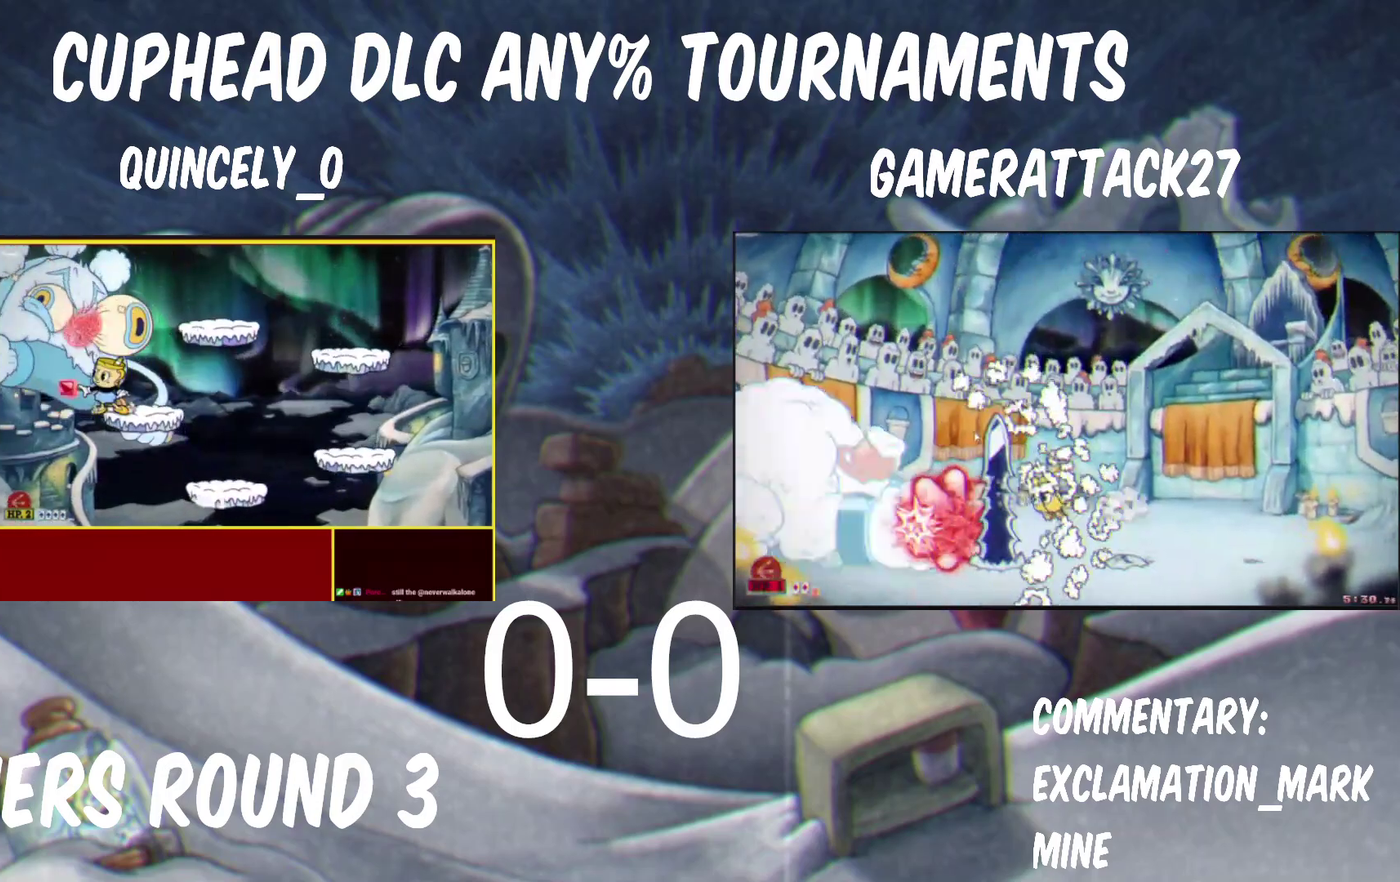
{"buttons": ["Y"], "left_stick": "center", "right_stick": "center", "events": [[67, "left_stick", "left"], [83, "B", "down"], [233, "A", "down"], [233, "Y", "up"], [267, "left_stick", "center"], [300, "A", "up"], [300, "Y", "down"], [350, "B", "up"]]}
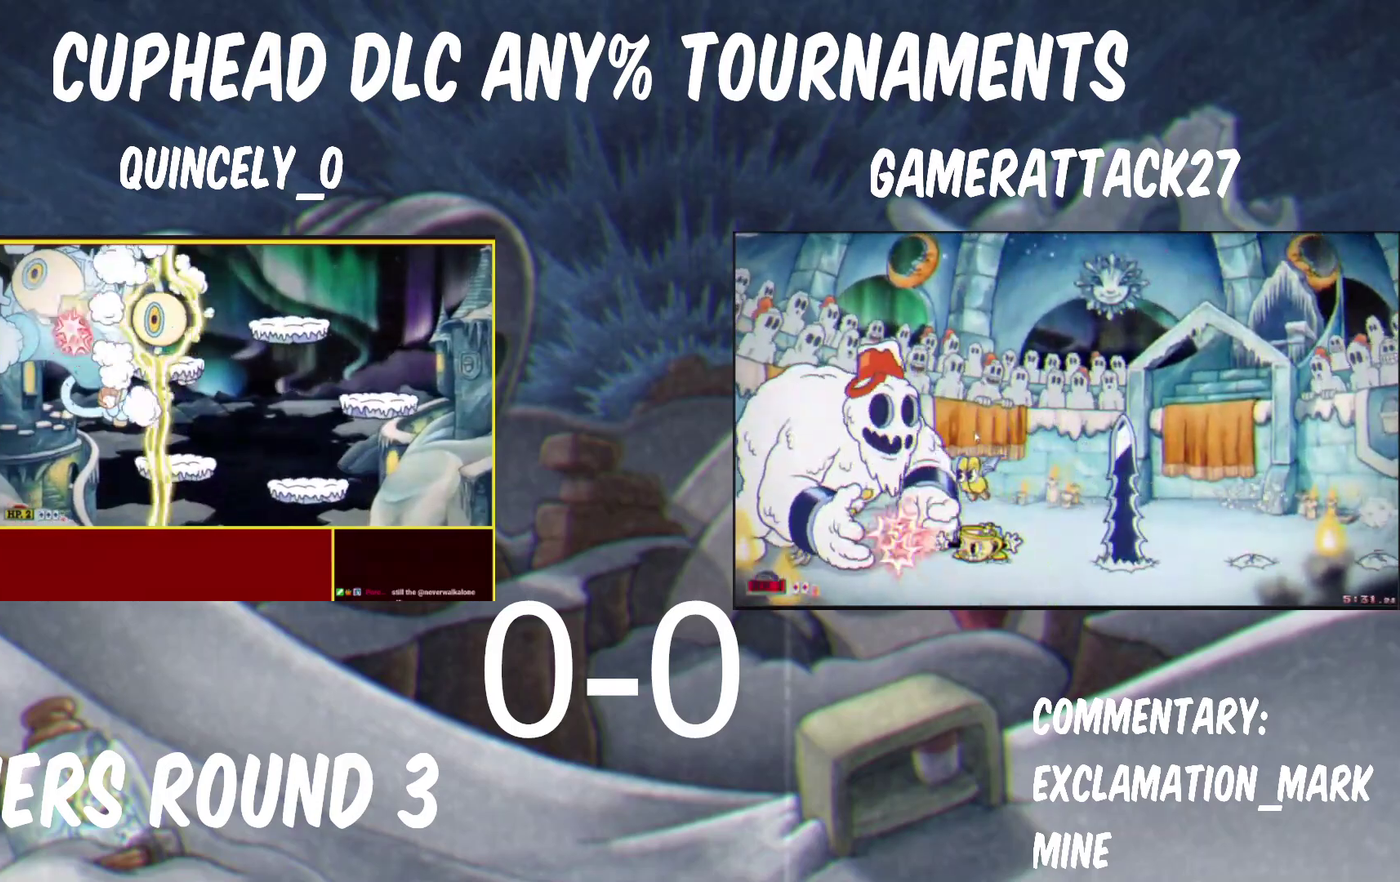
{"buttons": ["Y"], "left_stick": "center", "right_stick": "center", "events": []}
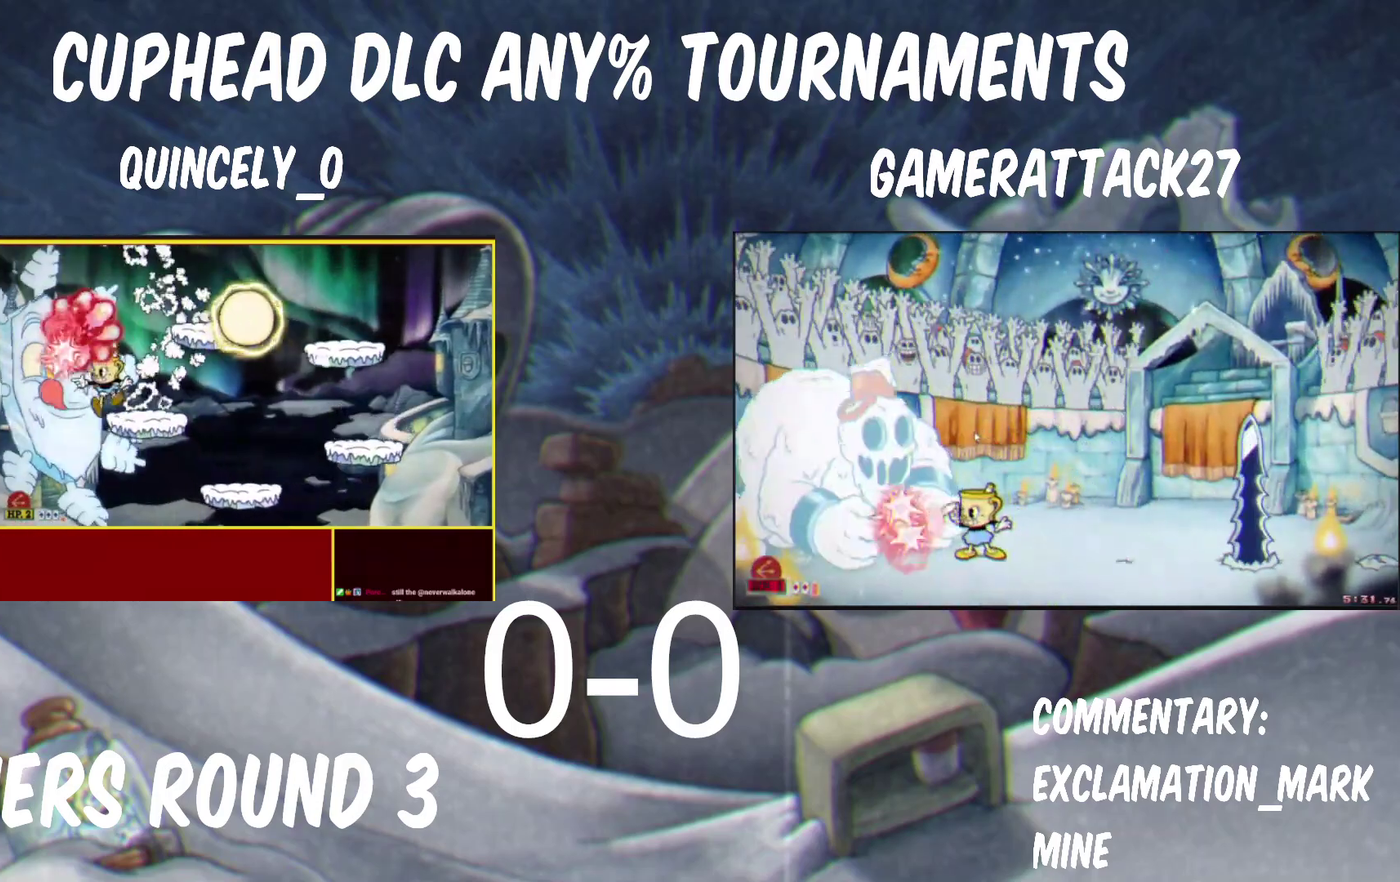
{"buttons": ["Y"], "left_stick": "center", "right_stick": "center", "events": [[100, "B", "down"], [150, "left_stick", "left"], [233, "Y", "up"], [267, "left_stick", "center"], [300, "Y", "down"], [333, "B", "up"]]}
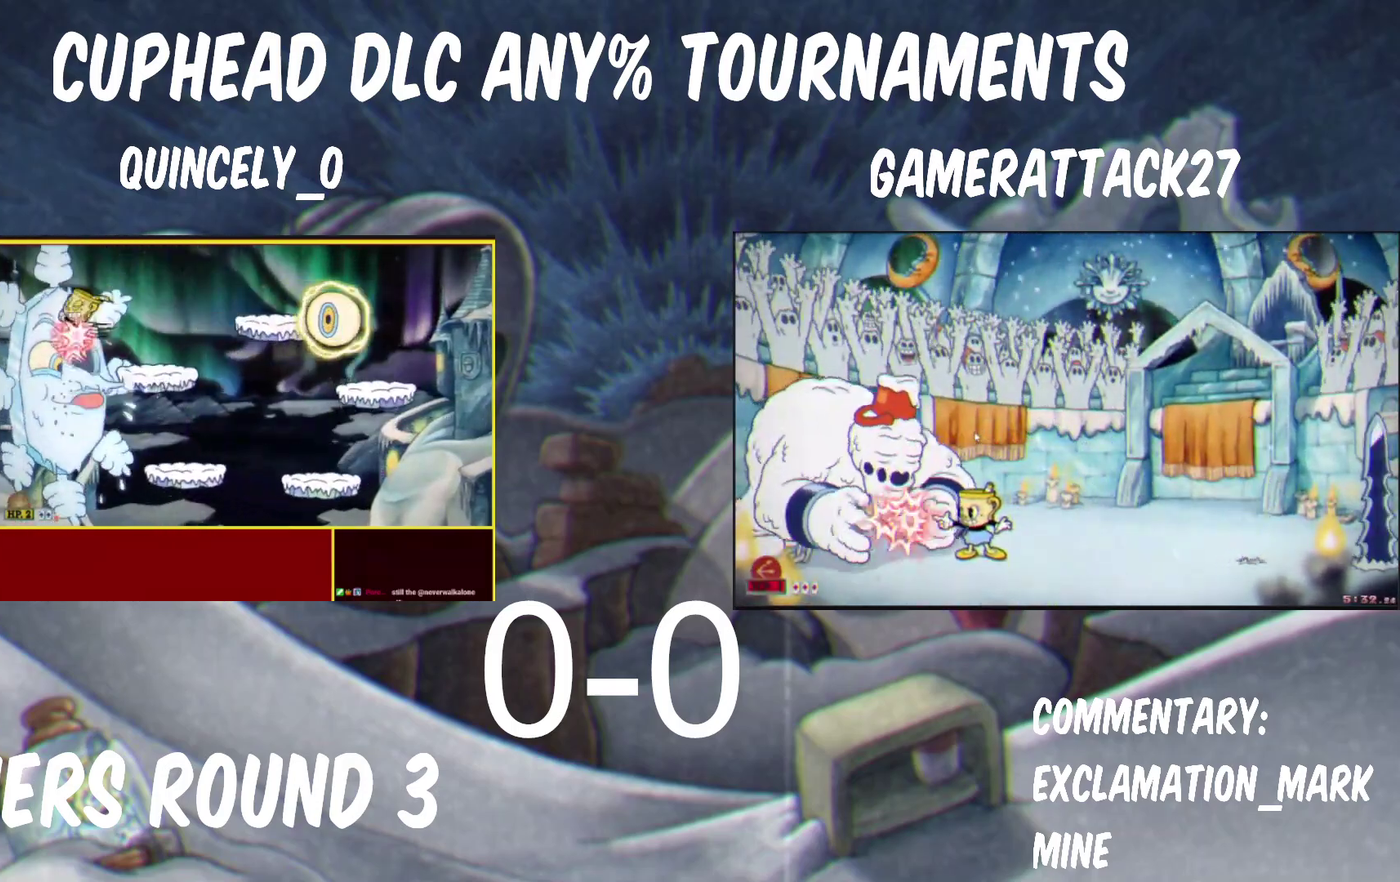
{"buttons": ["Y"], "left_stick": "center", "right_stick": "center", "events": []}
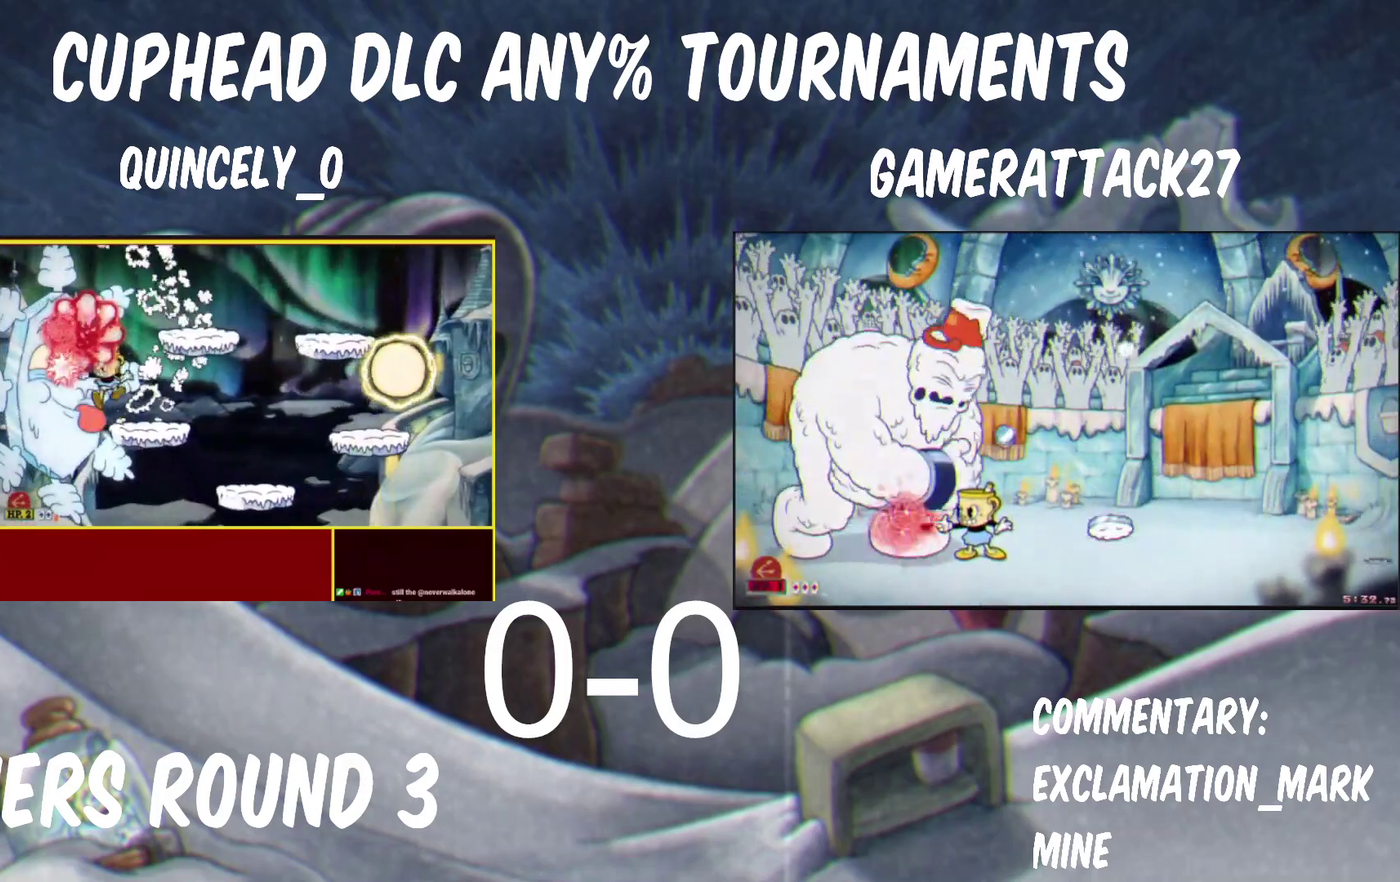
{"buttons": ["Y"], "left_stick": "center", "right_stick": "center", "events": [[133, "B", "down"], [200, "left_stick", "left"], [300, "A", "down"], [300, "Y", "up"], [350, "A", "up"], [383, "B", "up"], [383, "Y", "down"], [383, "left_stick", "center"]]}
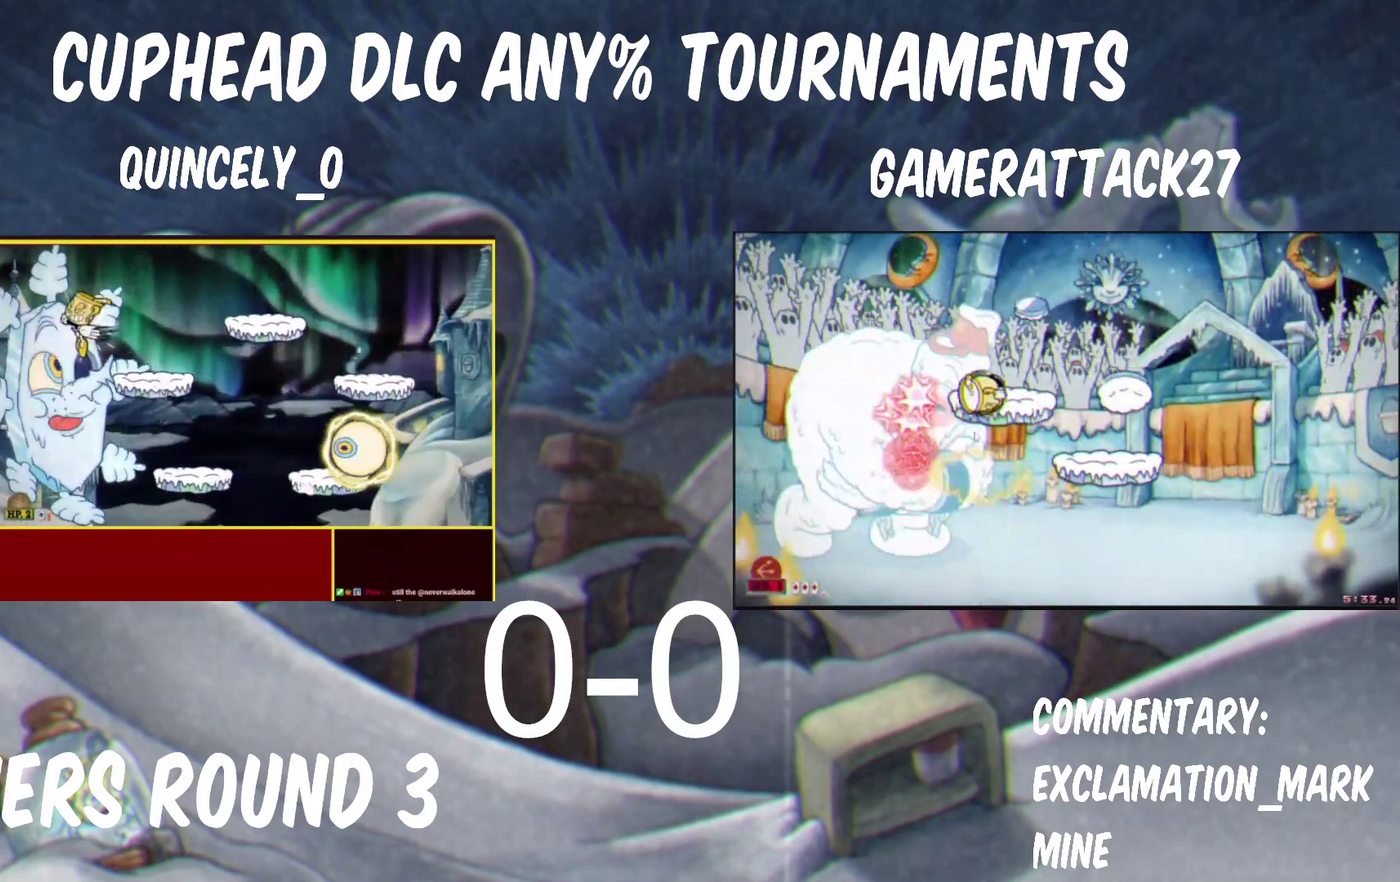
{"buttons": ["Y"], "left_stick": "center", "right_stick": "center", "events": []}
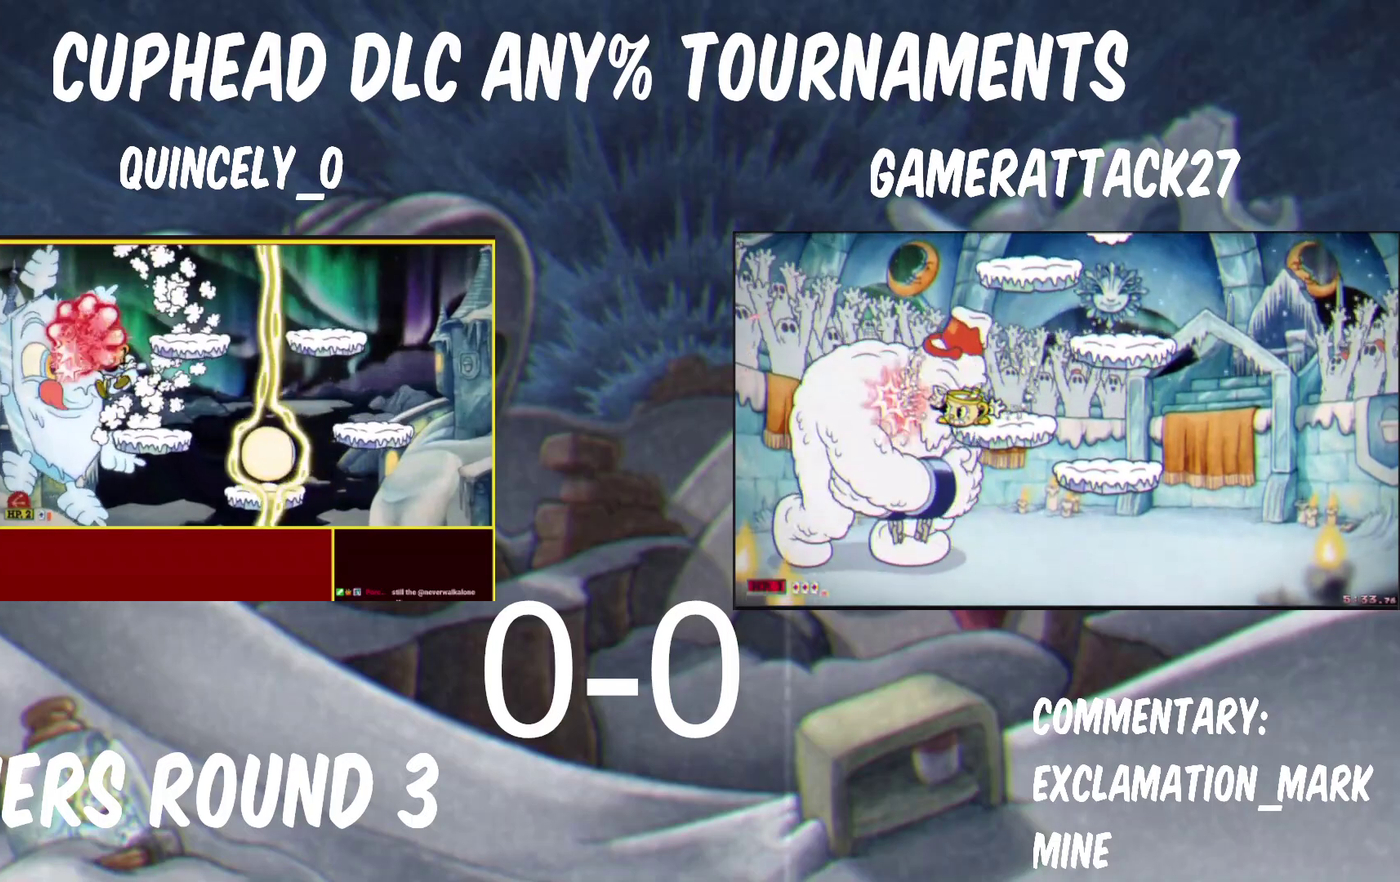
{"buttons": ["Y"], "left_stick": "center", "right_stick": "center", "events": [[167, "B", "down"], [217, "left_stick", "left"], [333, "Y", "up"], [350, "A", "down"], [383, "R2", "down"], [383, "left_stick", "center"], [417, "A", "up"], [450, "B", "up"], [450, "R2", "up"], [450, "Y", "down"]]}
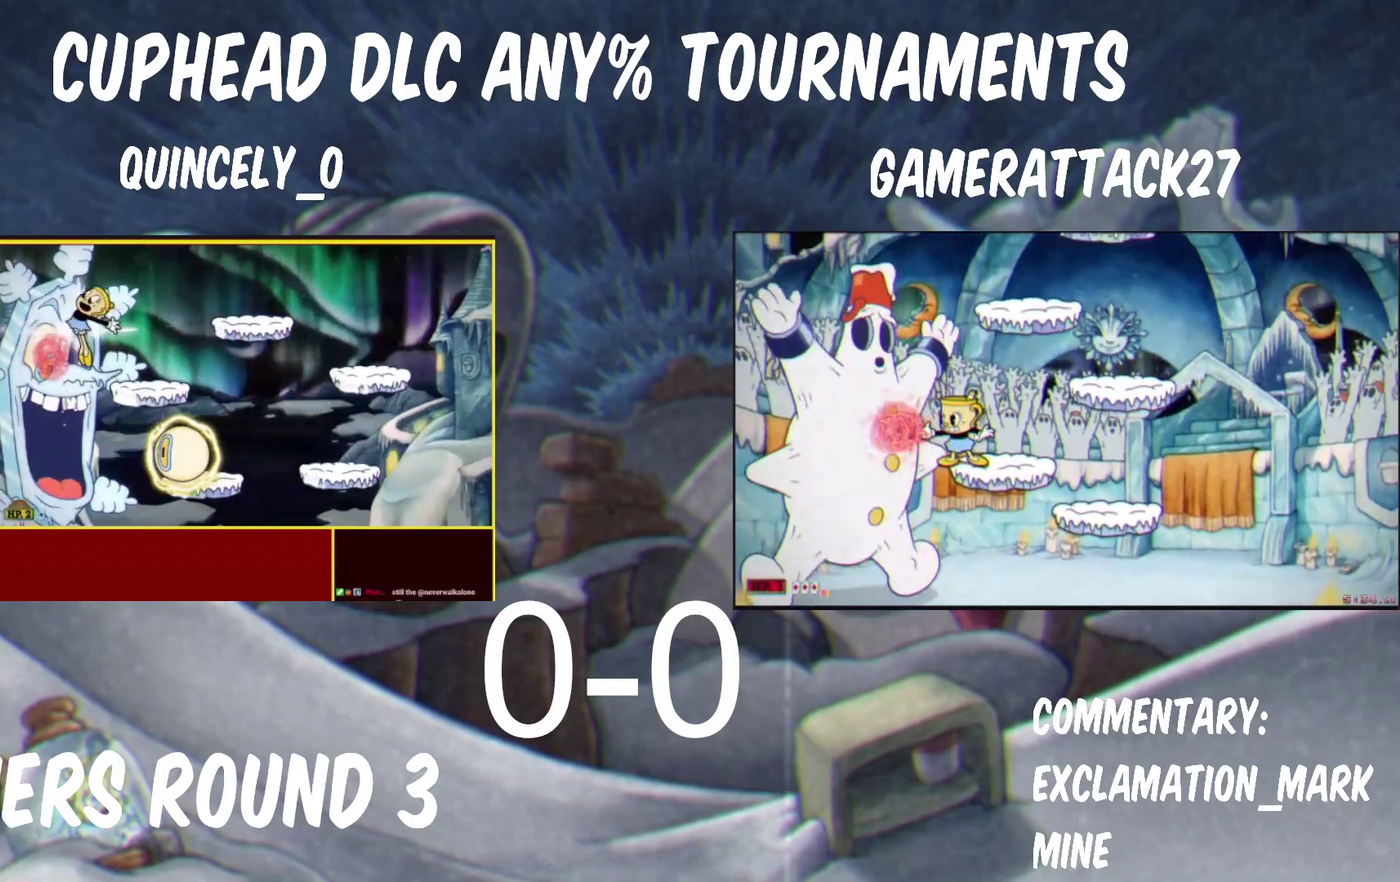
{"buttons": ["Y"], "left_stick": "center", "right_stick": "center", "events": []}
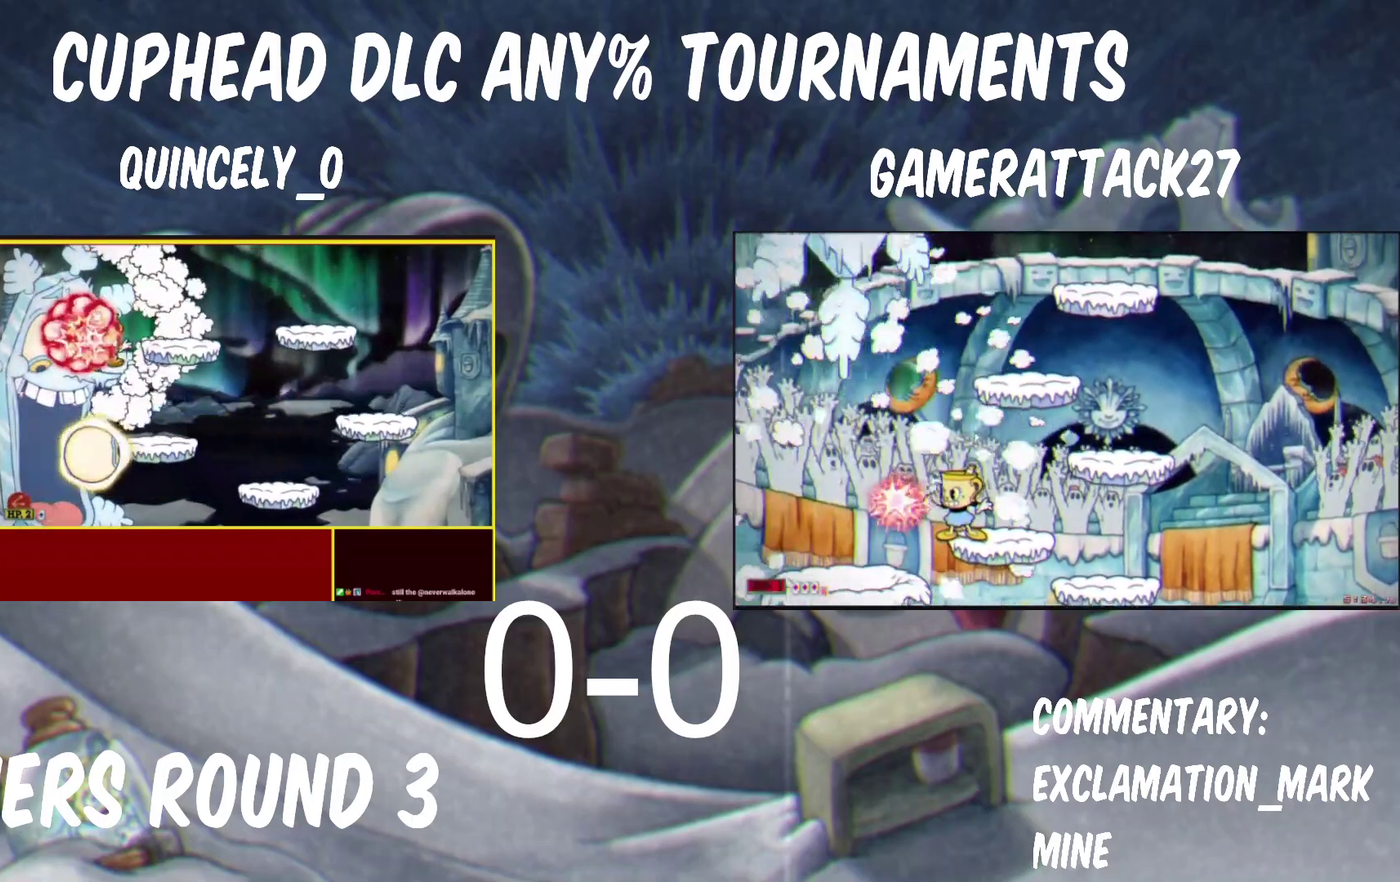
{"buttons": ["B", "Y"], "left_stick": "center", "right_stick": "center", "events": [[283, "B", "down"], [333, "left_stick", "left"], [417, "A", "down"], [417, "Y", "up"], [483, "A", "up"], [500, "Y", "down"], [500, "left_stick", "center"]]}
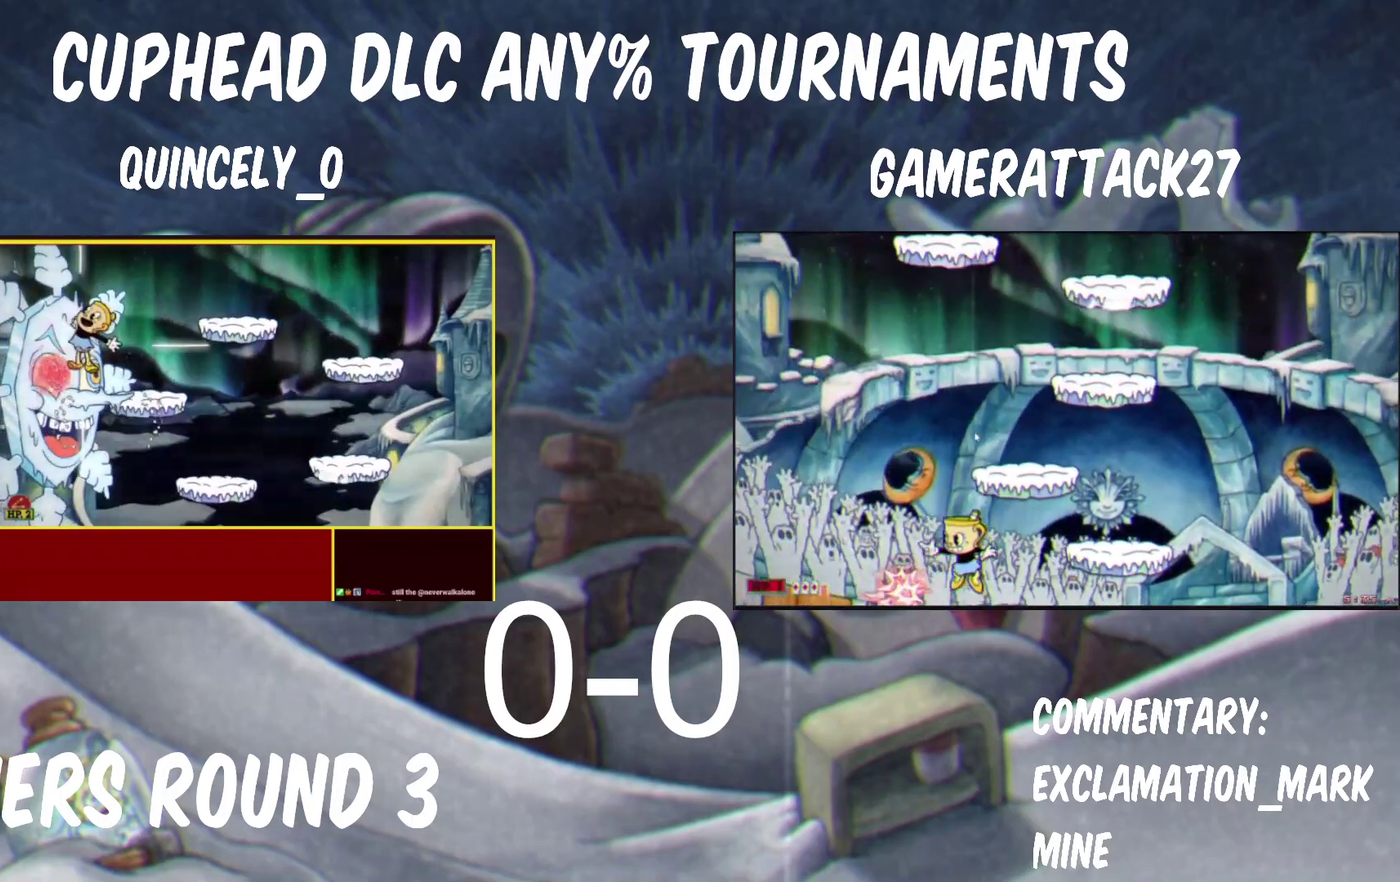
{"buttons": ["Y"], "left_stick": "center", "right_stick": "center", "events": [[33, "B", "up"]]}
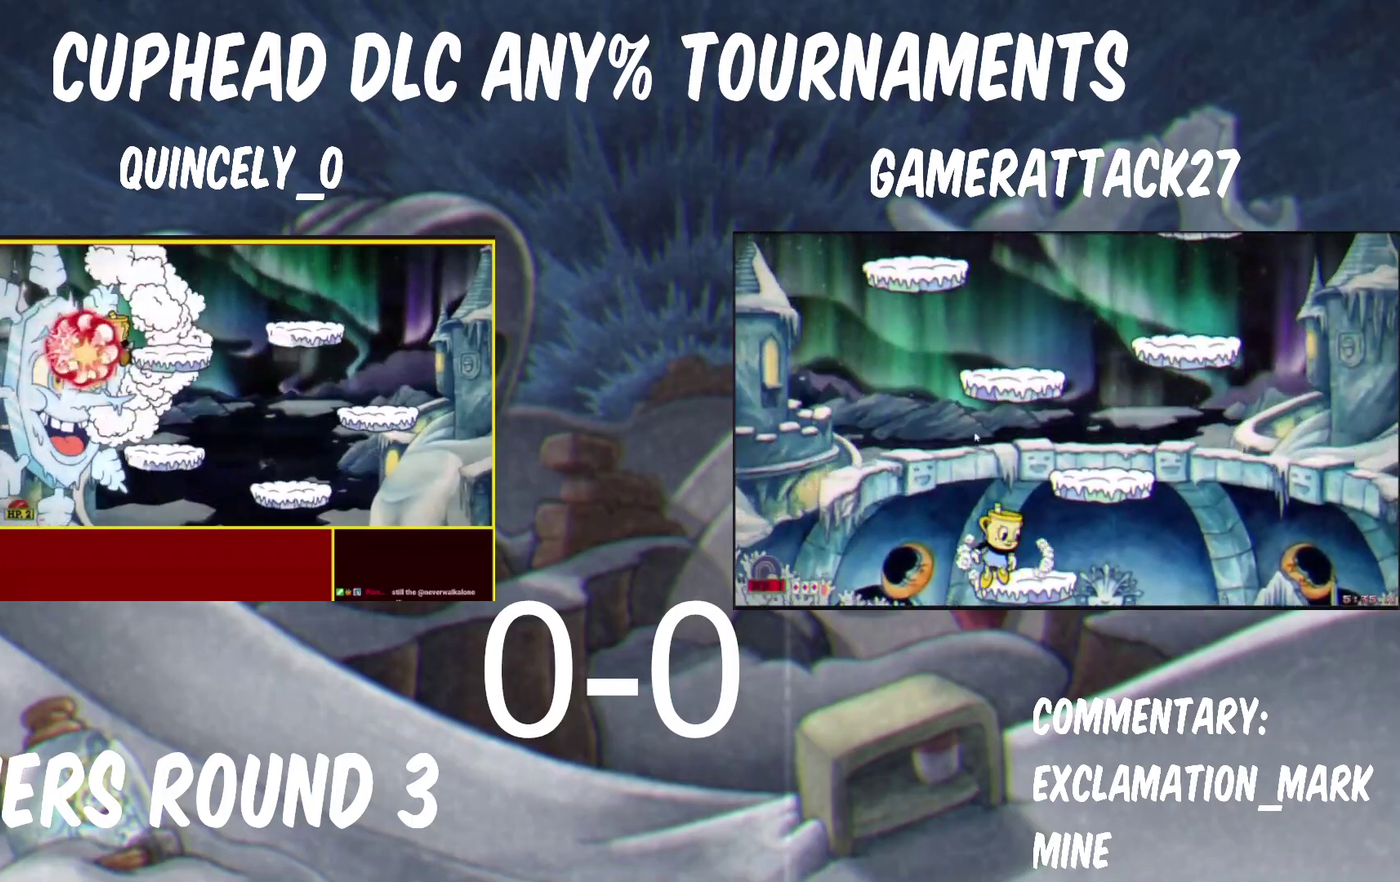
{"buttons": ["Y"], "left_stick": "center", "right_stick": "center", "events": []}
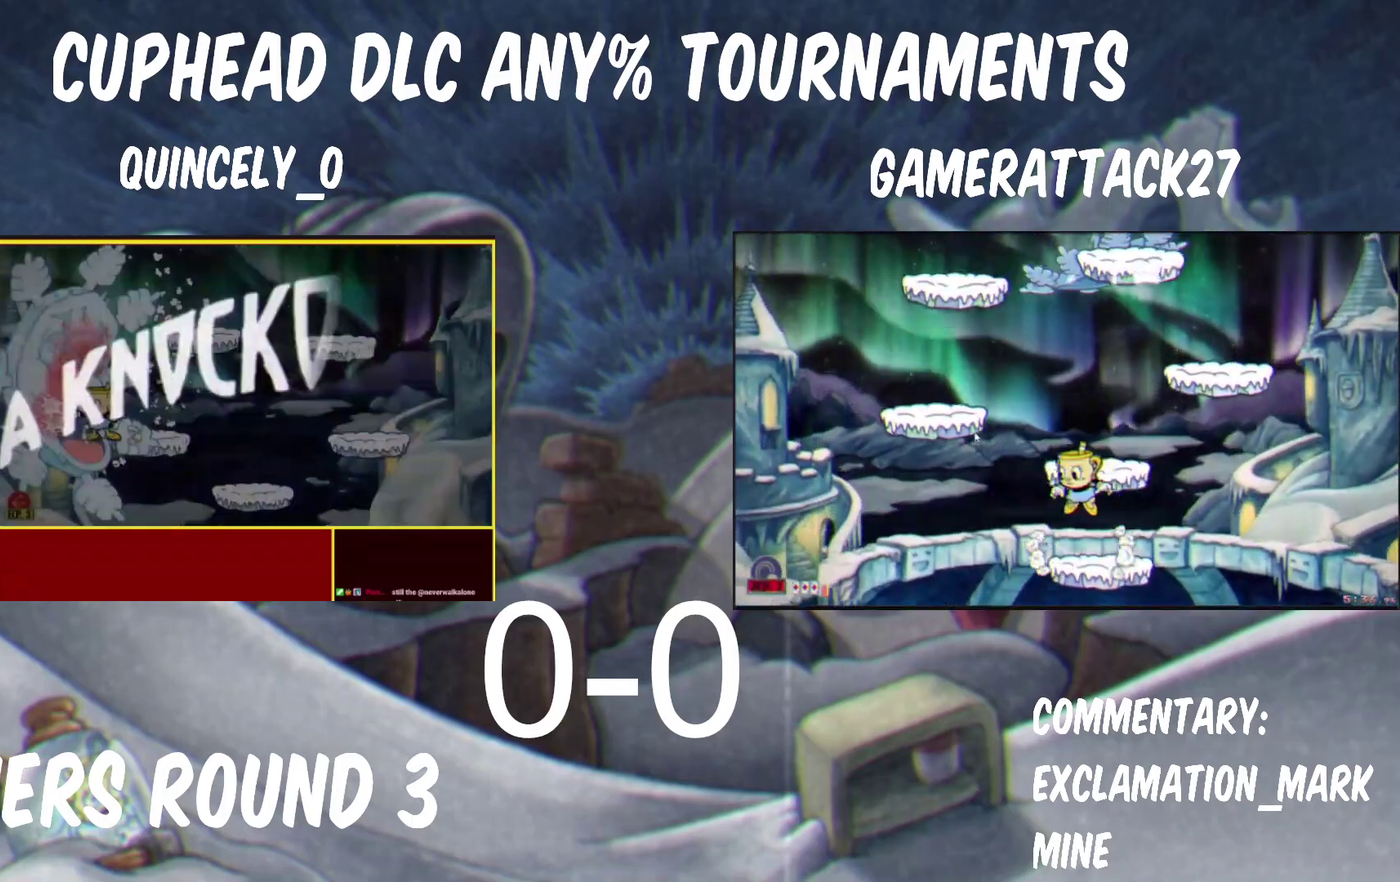
{"buttons": ["Y"], "left_stick": "center", "right_stick": "center", "events": []}
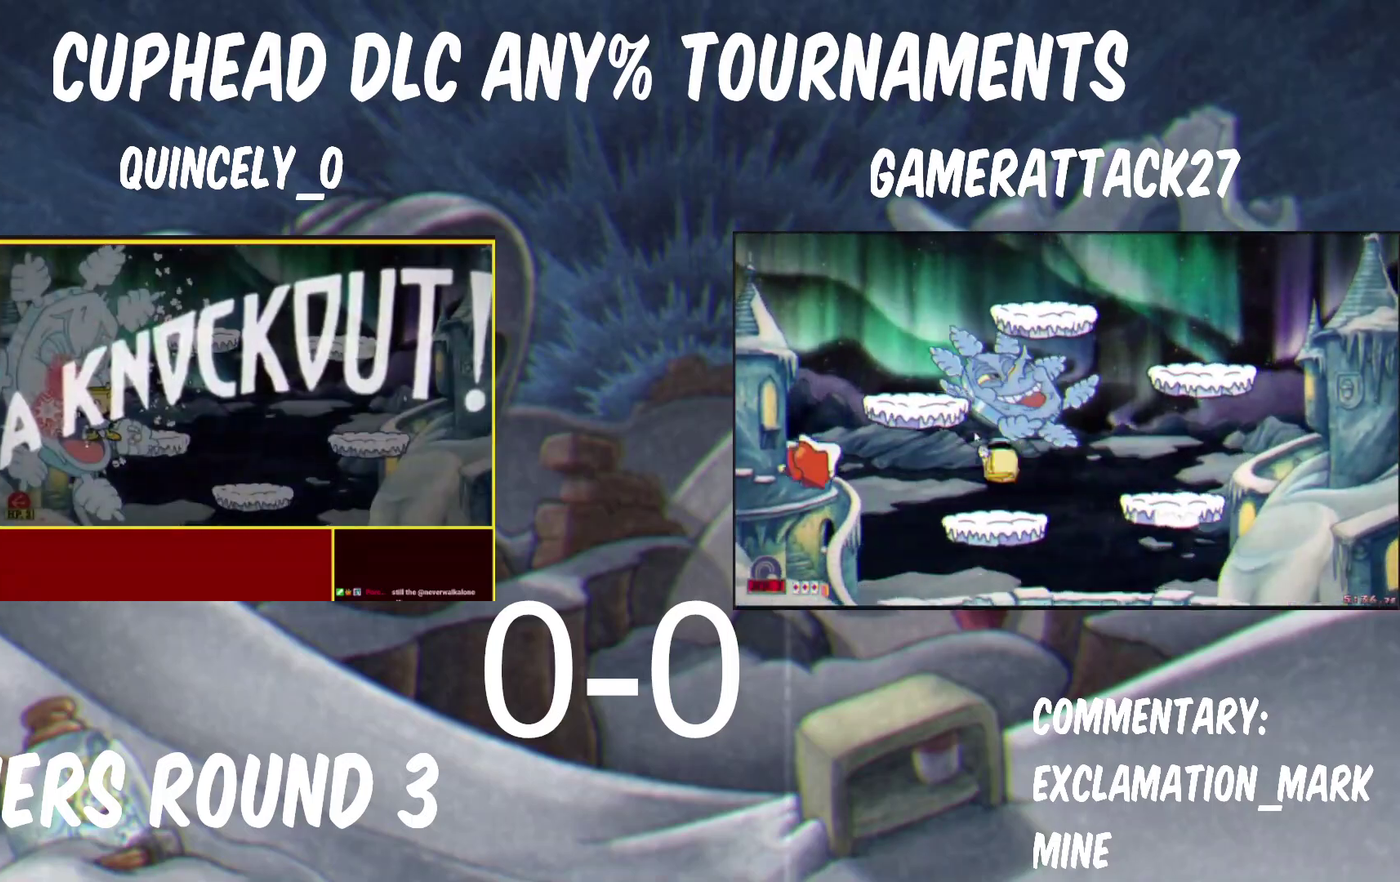
{"buttons": [], "left_stick": "right", "right_stick": "center", "events": [[433, "Y", "up"], [500, "left_stick", "right"]]}
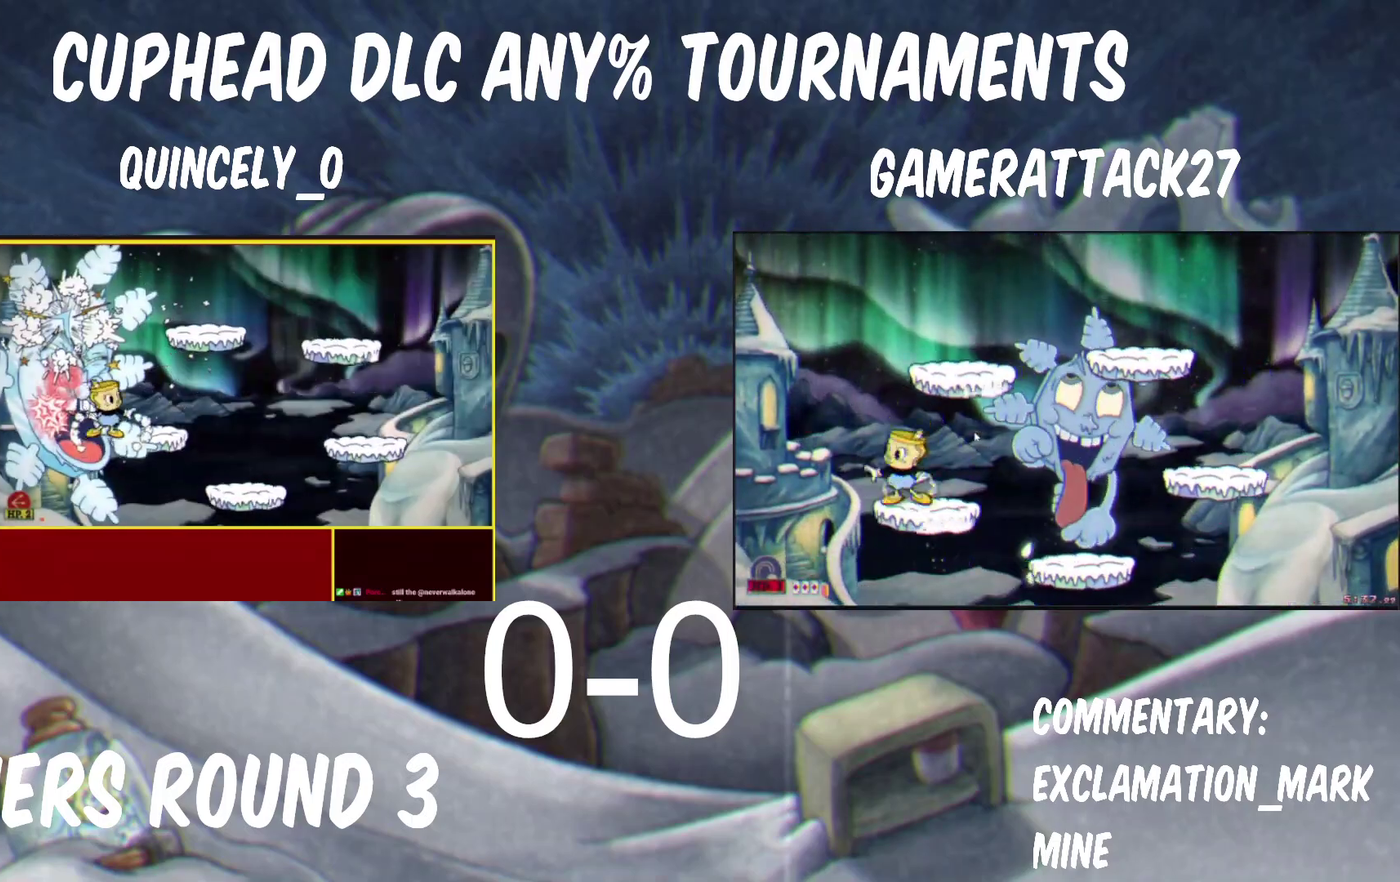
{"buttons": [], "left_stick": "center", "right_stick": "center", "events": [[100, "left_stick", "center"]]}
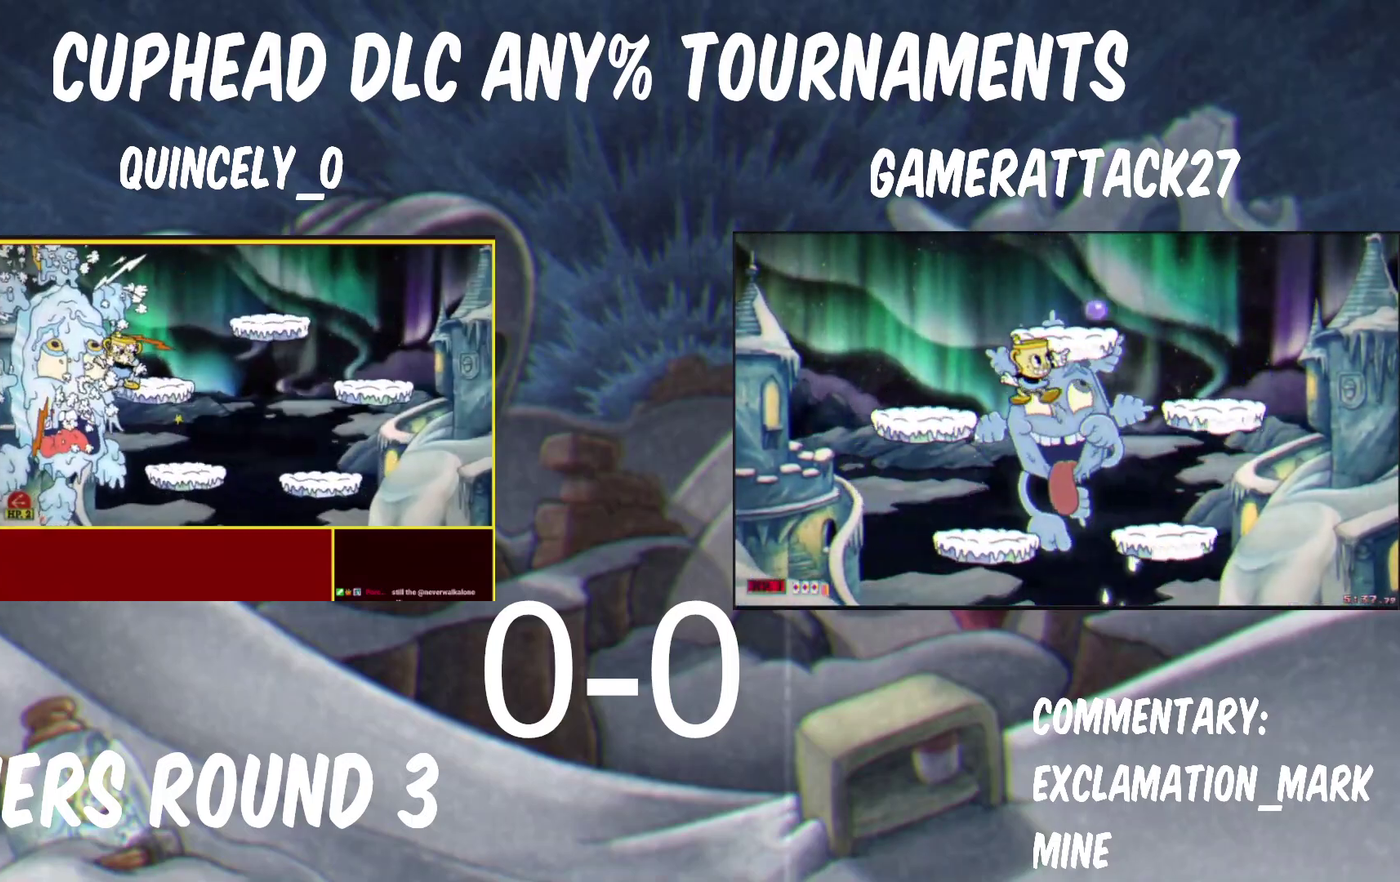
{"buttons": [], "left_stick": "left", "right_stick": "center", "events": [[467, "left_stick", "left"]]}
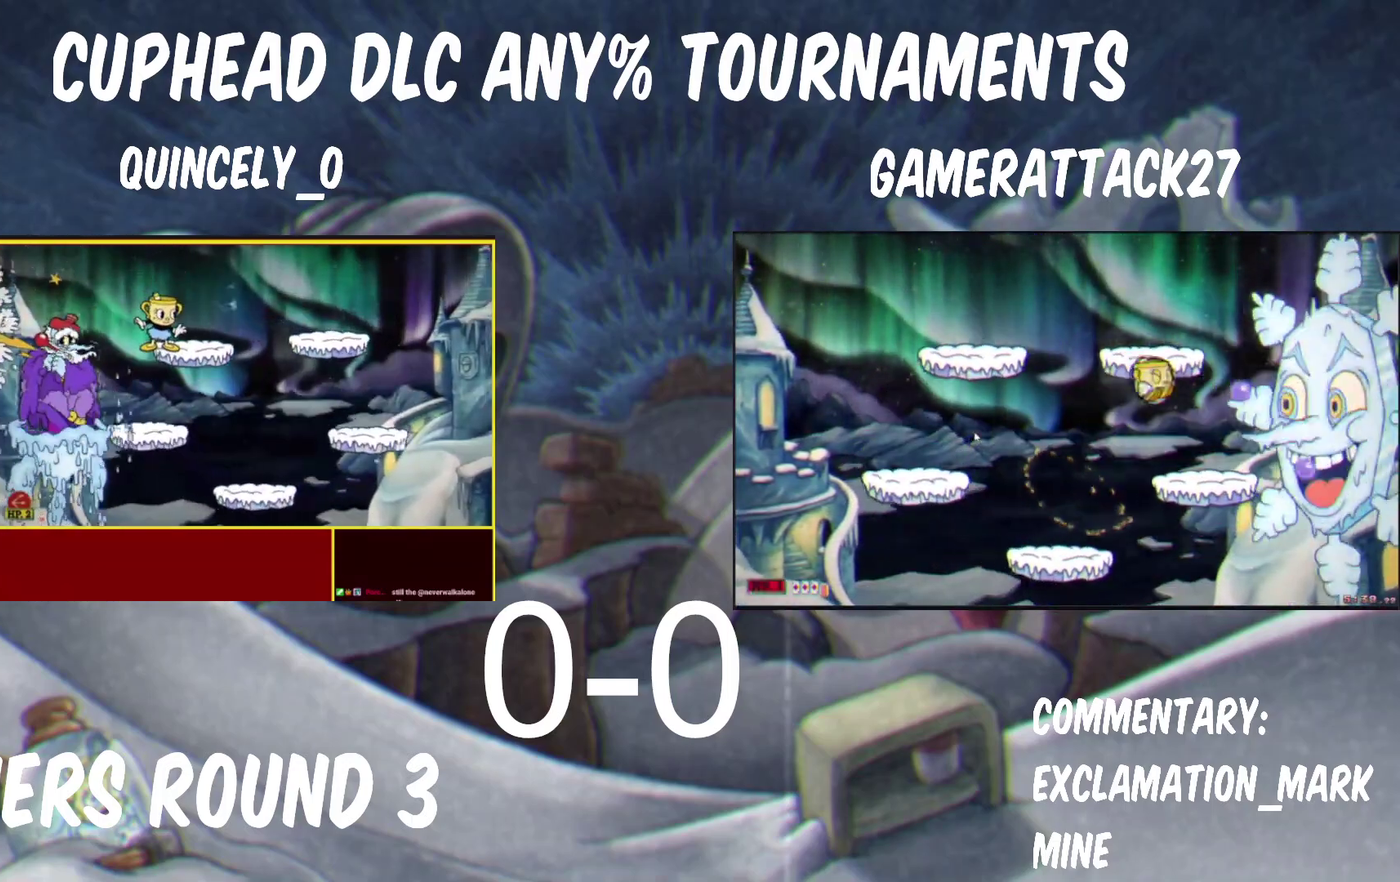
{"buttons": [], "left_stick": "right", "right_stick": "center", "events": [[50, "left_stick", "center"], [267, "left_stick", "right"], [433, "left_stick", "down-left"], [500, "left_stick", "right"]]}